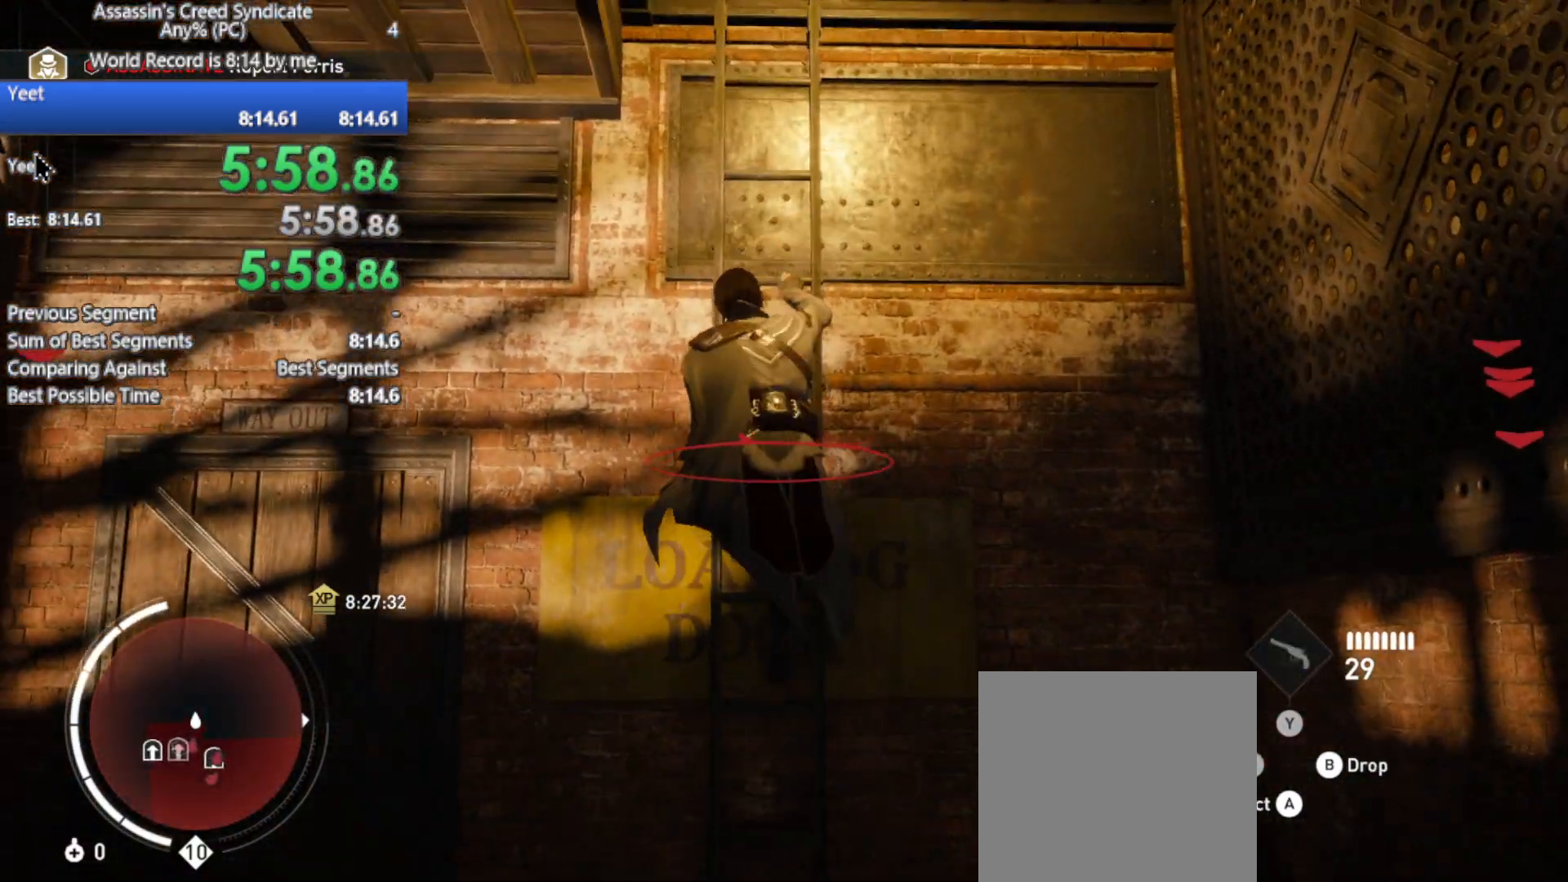
Gameplay with a controller (Xbox layout); each line is a JSON object with the inputs held at the frame after it. "events" lists button and stick changes between this image and that frame as [ms after this image, input, new state], when the widget could be followed in between.
{"buttons": ["R2"], "left_stick": "up", "right_stick": "center", "events": [[67, "right_stick", "center"]]}
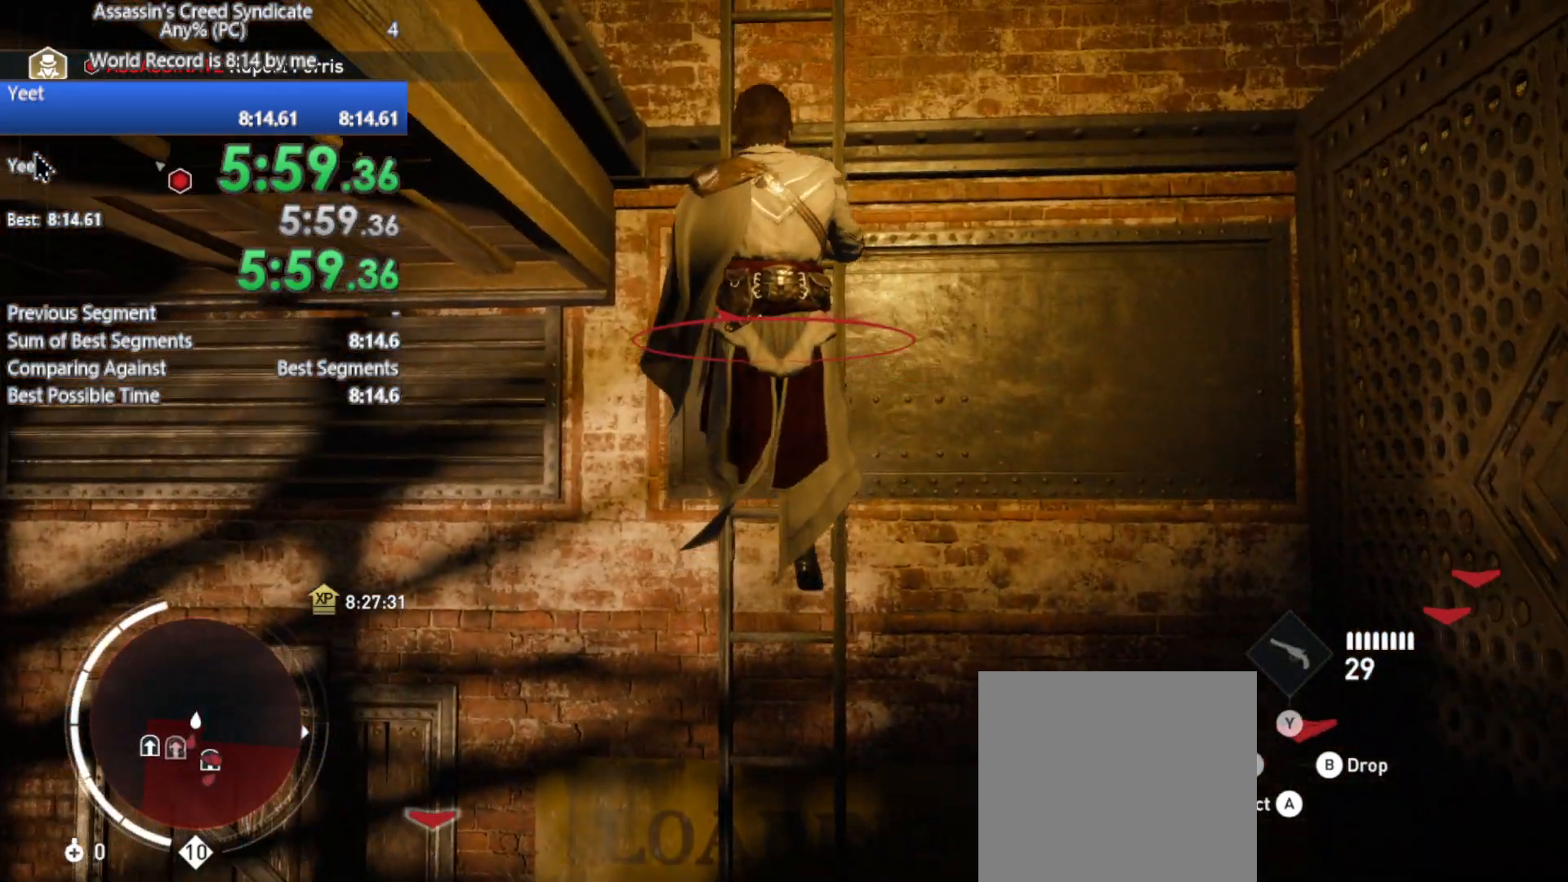
{"buttons": ["R2"], "left_stick": "up-left", "right_stick": "center", "events": [[67, "right_stick", "down-left"], [383, "right_stick", "center"], [400, "left_stick", "up-left"]]}
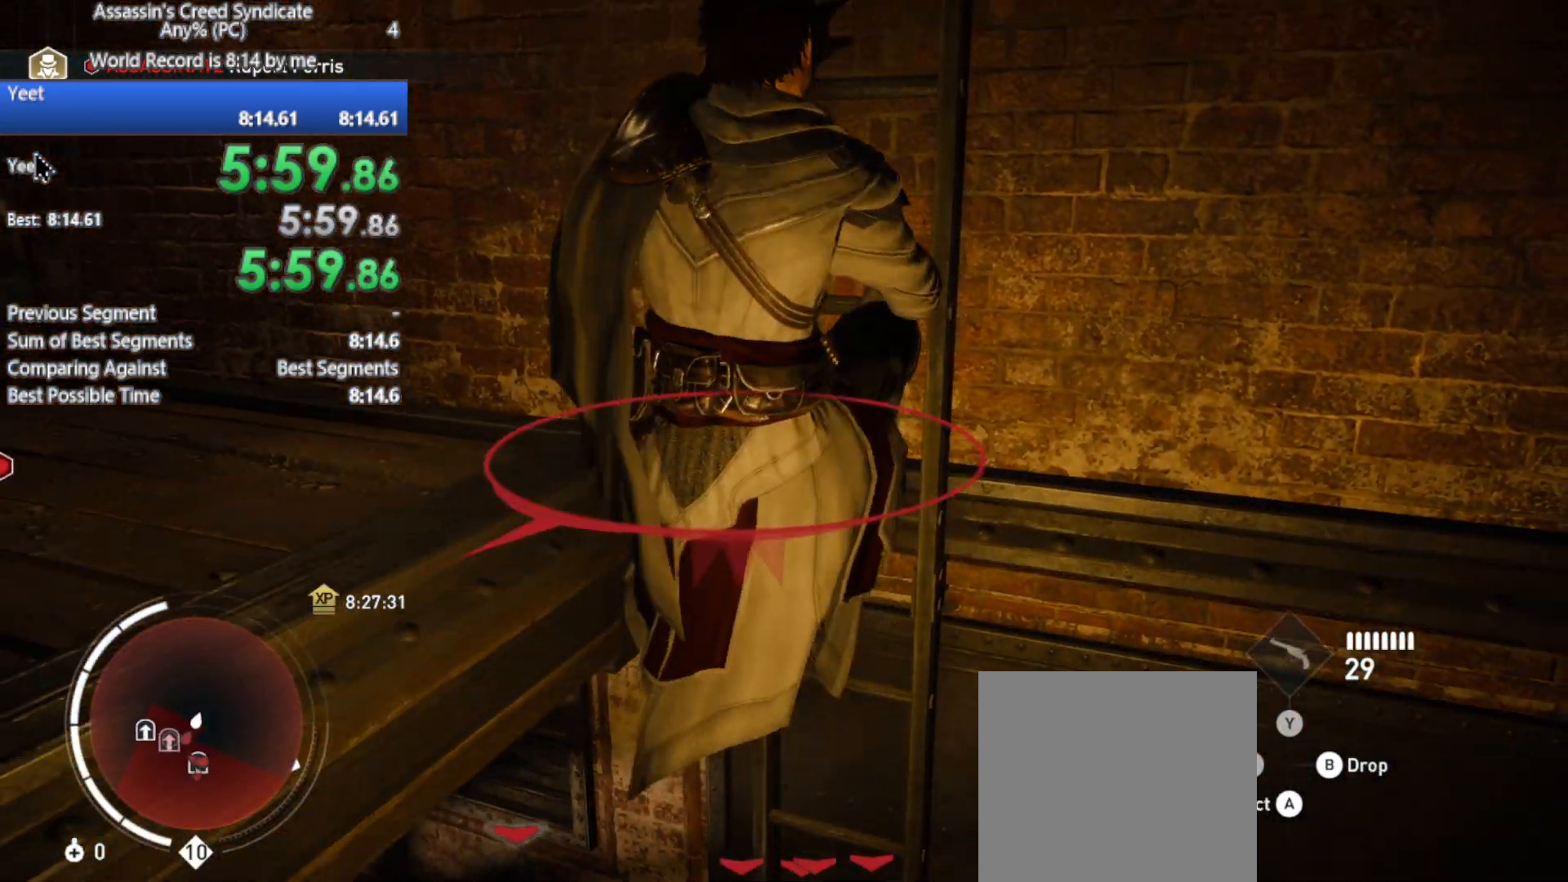
{"buttons": ["R2"], "left_stick": "left", "right_stick": "left", "events": [[33, "left_stick", "left"], [117, "right_stick", "left"]]}
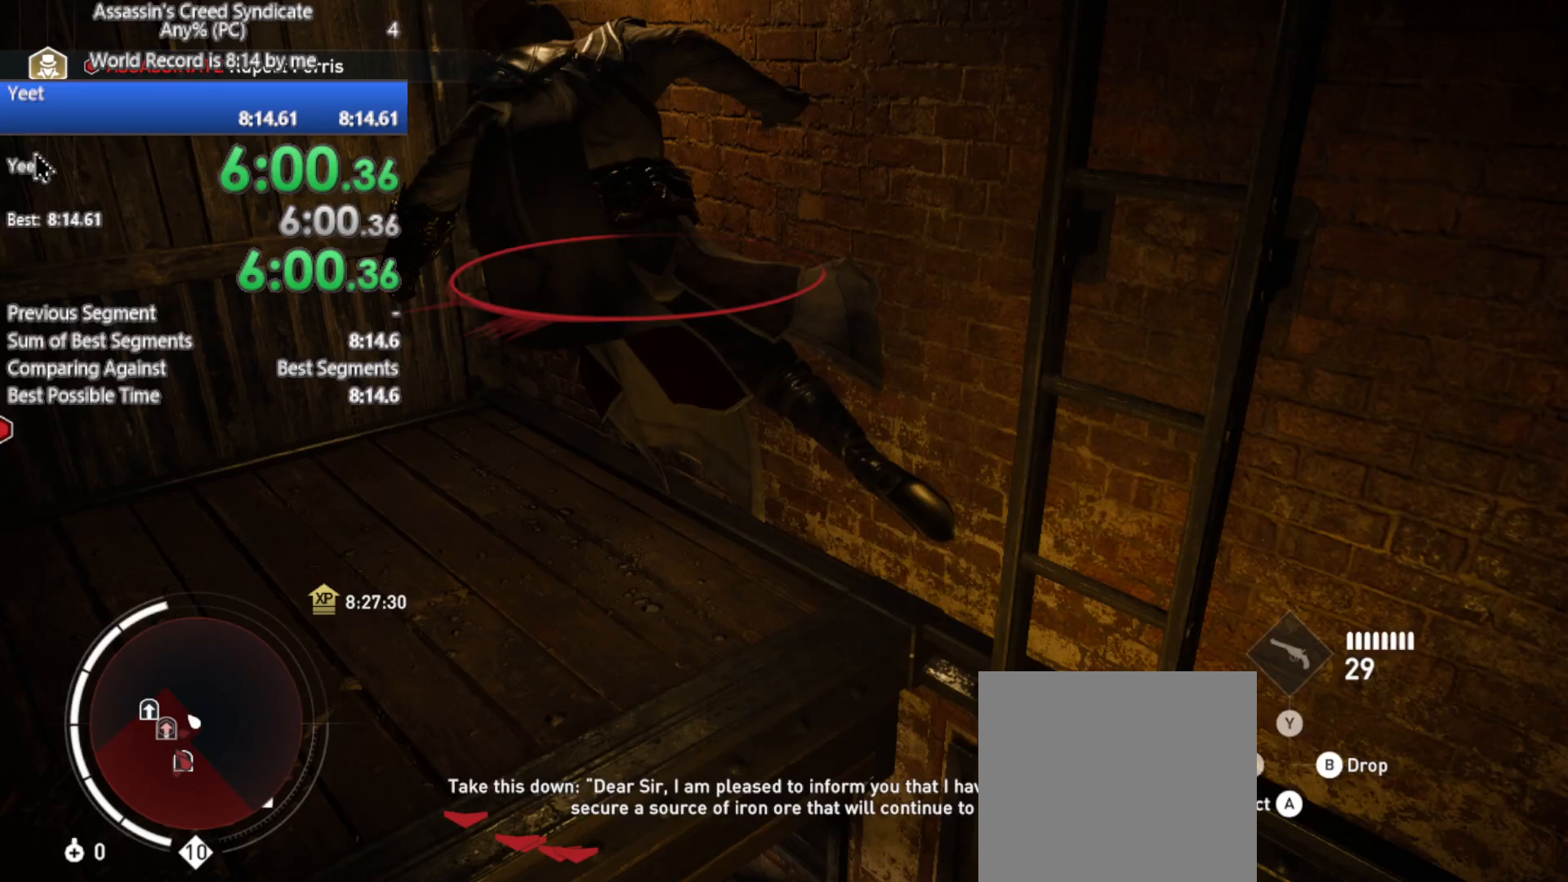
{"buttons": ["R2"], "left_stick": "left", "right_stick": "up-left", "events": [[433, "right_stick", "up-left"]]}
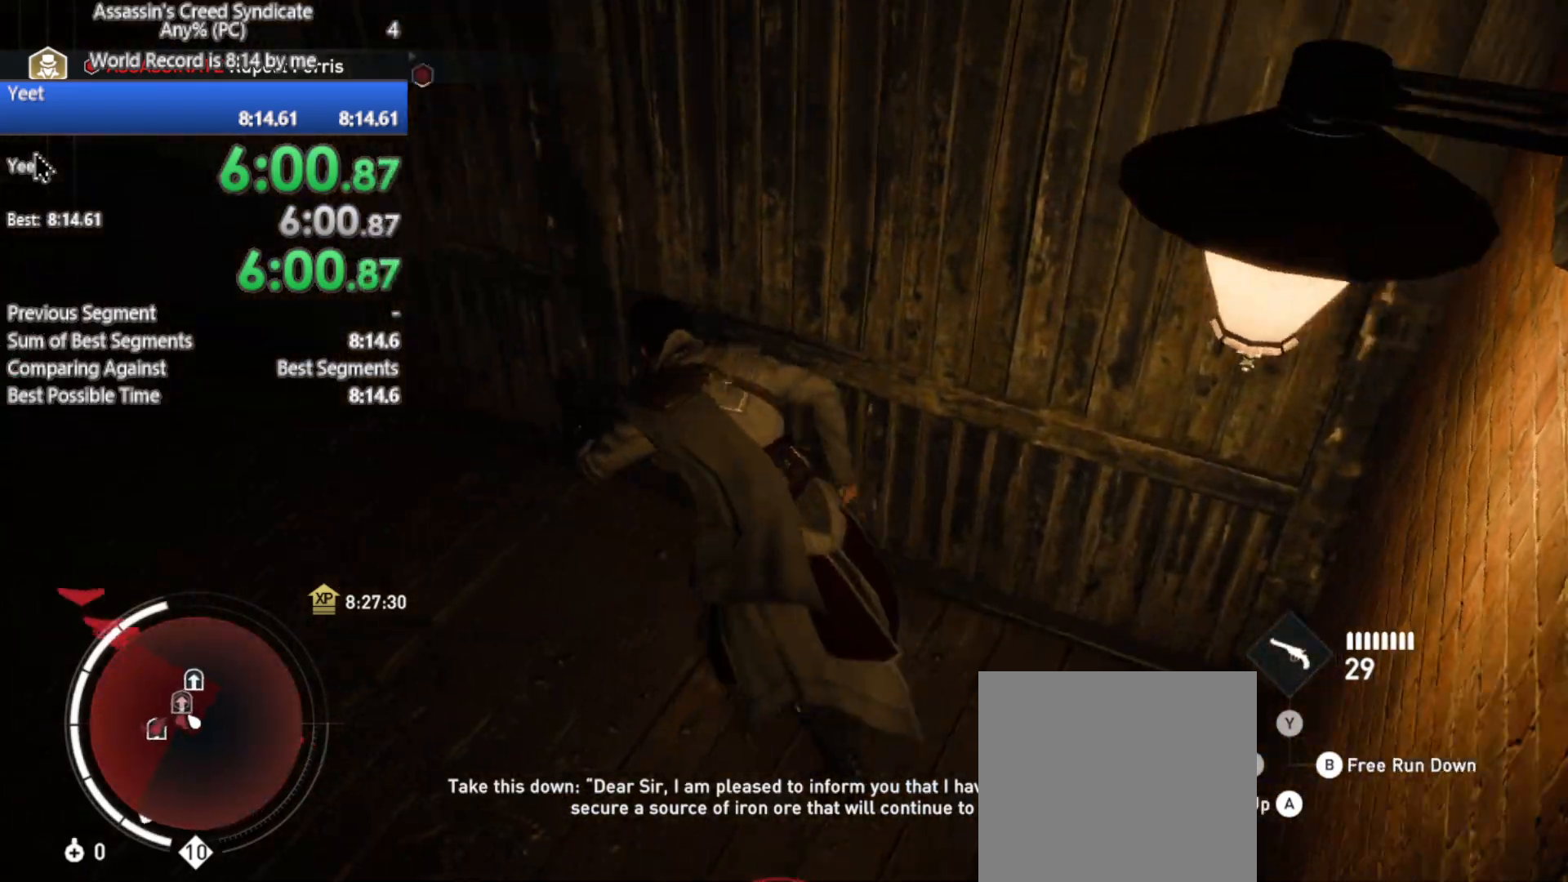
{"buttons": ["R2"], "left_stick": "up-left", "right_stick": "right", "events": [[283, "right_stick", "up"], [400, "left_stick", "up-left"], [450, "right_stick", "right"]]}
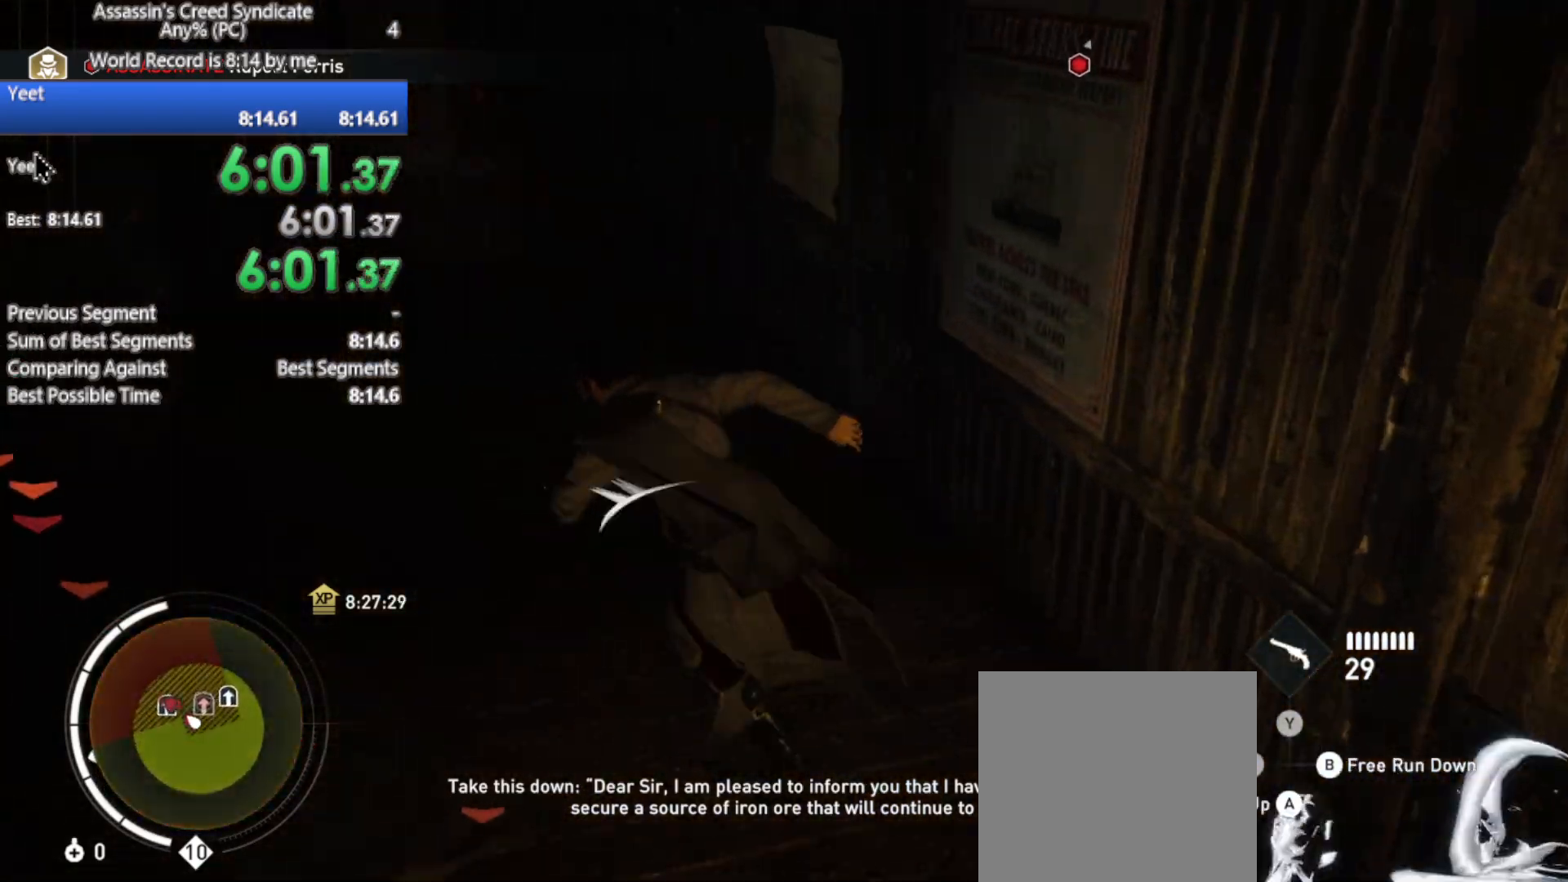
{"buttons": ["R2"], "left_stick": "up", "right_stick": "right", "events": [[50, "left_stick", "up"]]}
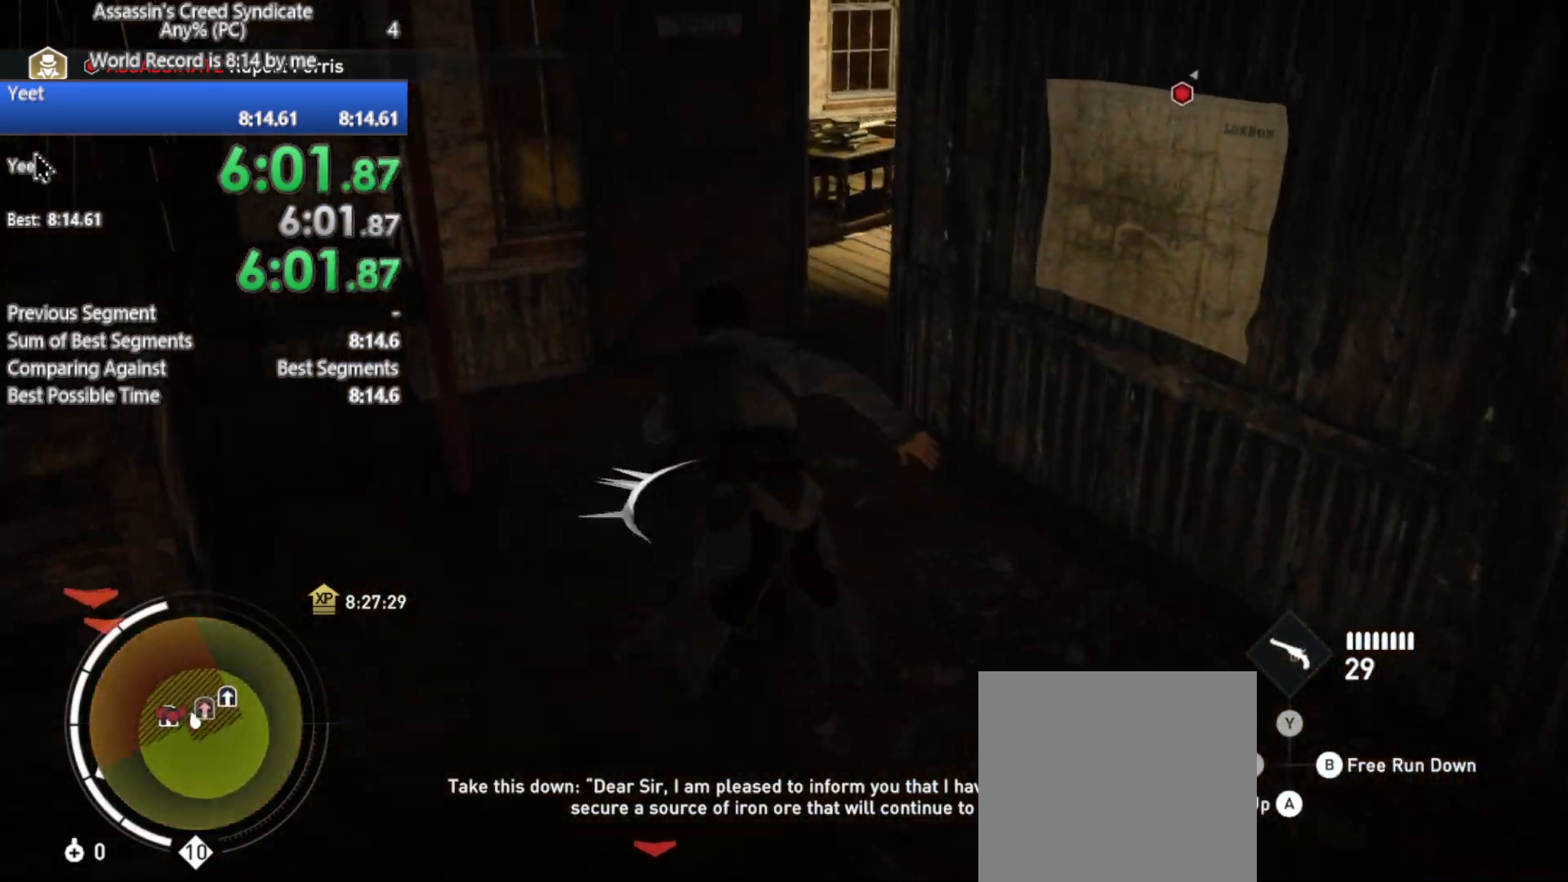
{"buttons": ["R2"], "left_stick": "up-right", "right_stick": "right", "events": [[150, "left_stick", "up-right"]]}
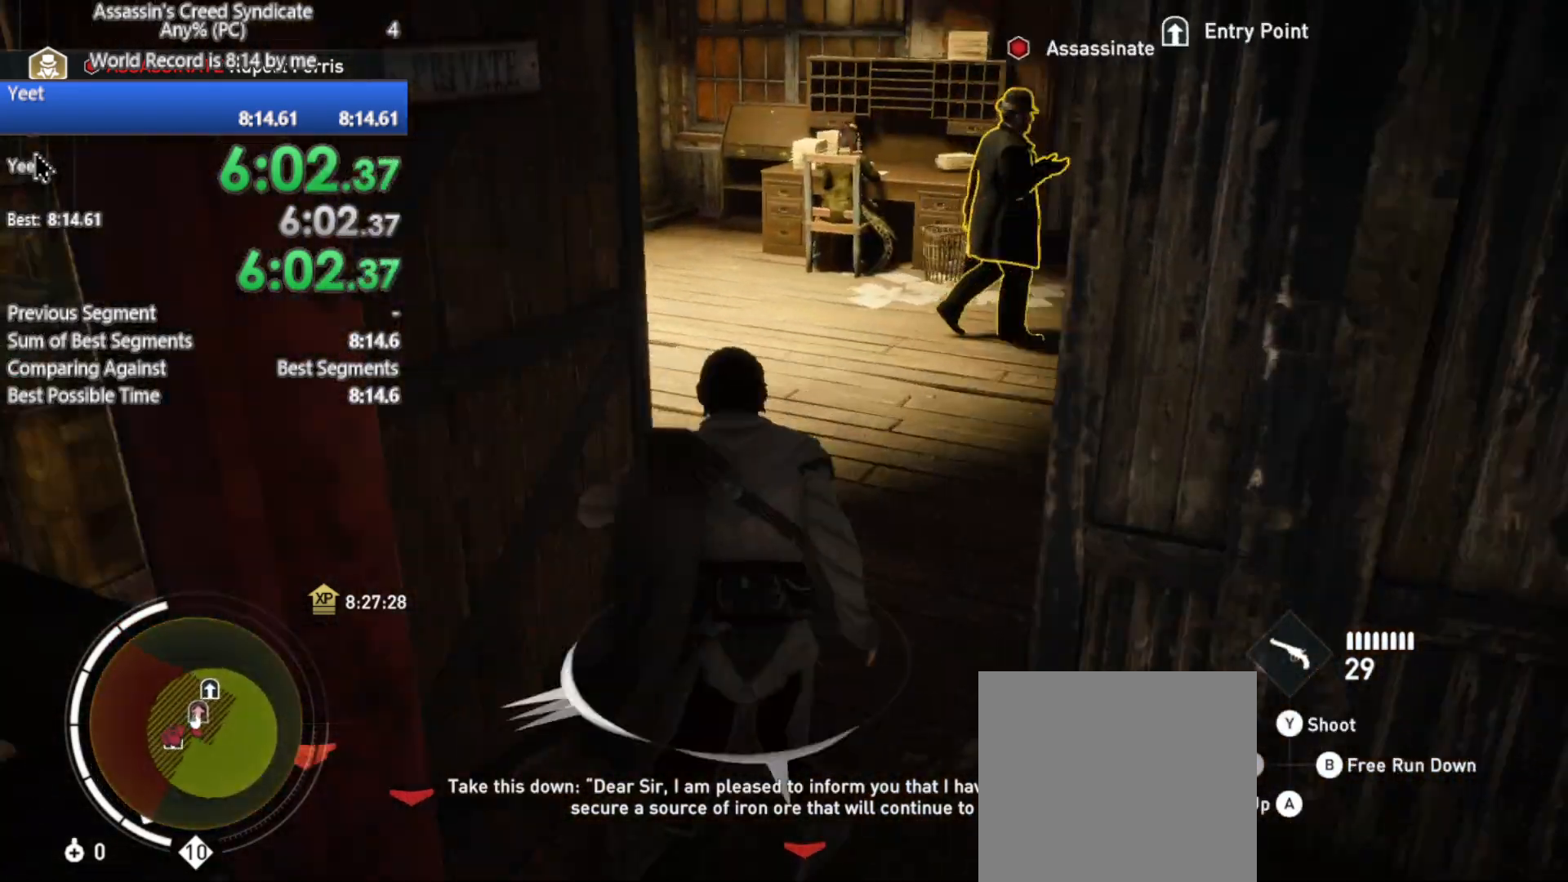
{"buttons": ["R2"], "left_stick": "up-right", "right_stick": "center", "events": [[100, "right_stick", "center"], [217, "Y", "down"], [283, "Y", "up"], [400, "Y", "down"], [467, "Y", "up"]]}
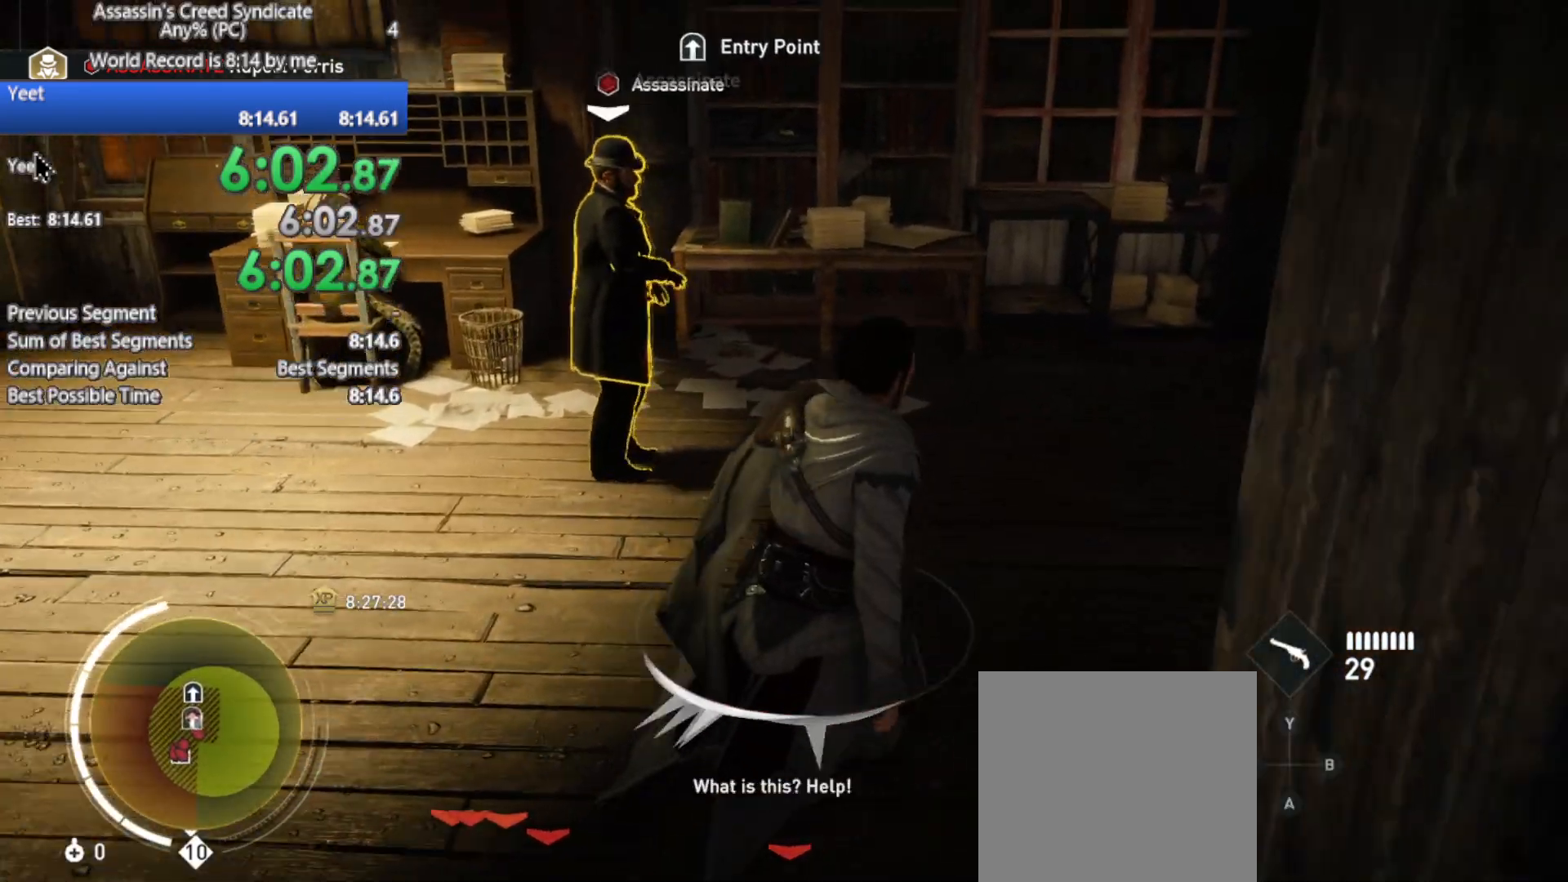
{"buttons": ["R2"], "left_stick": "up-right", "right_stick": "right", "events": [[217, "right_stick", "right"]]}
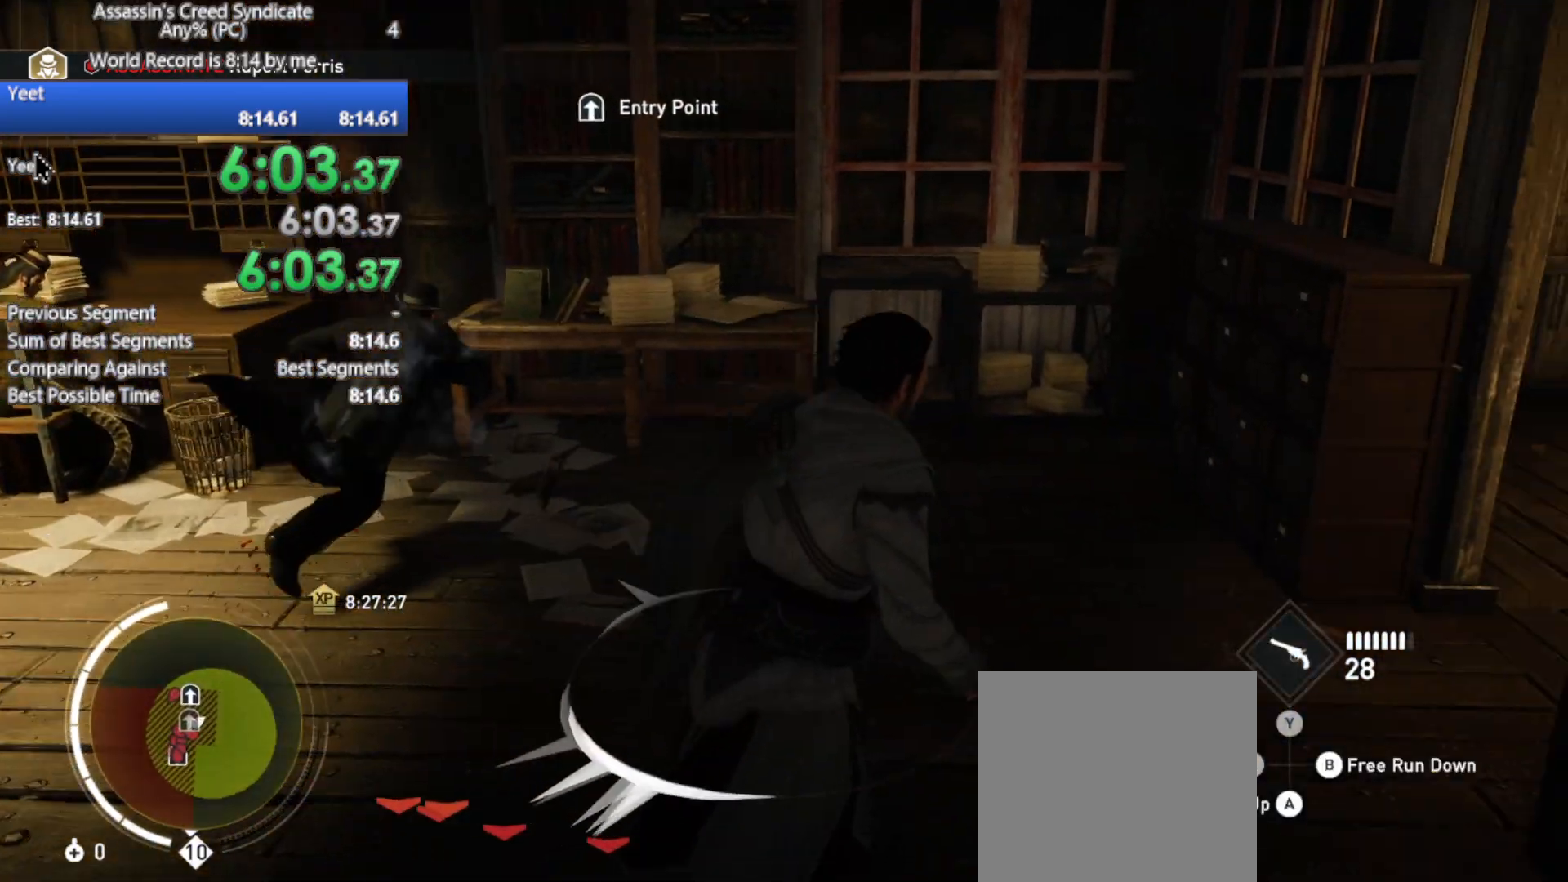
{"buttons": ["R2"], "left_stick": "up-right", "right_stick": "right", "events": []}
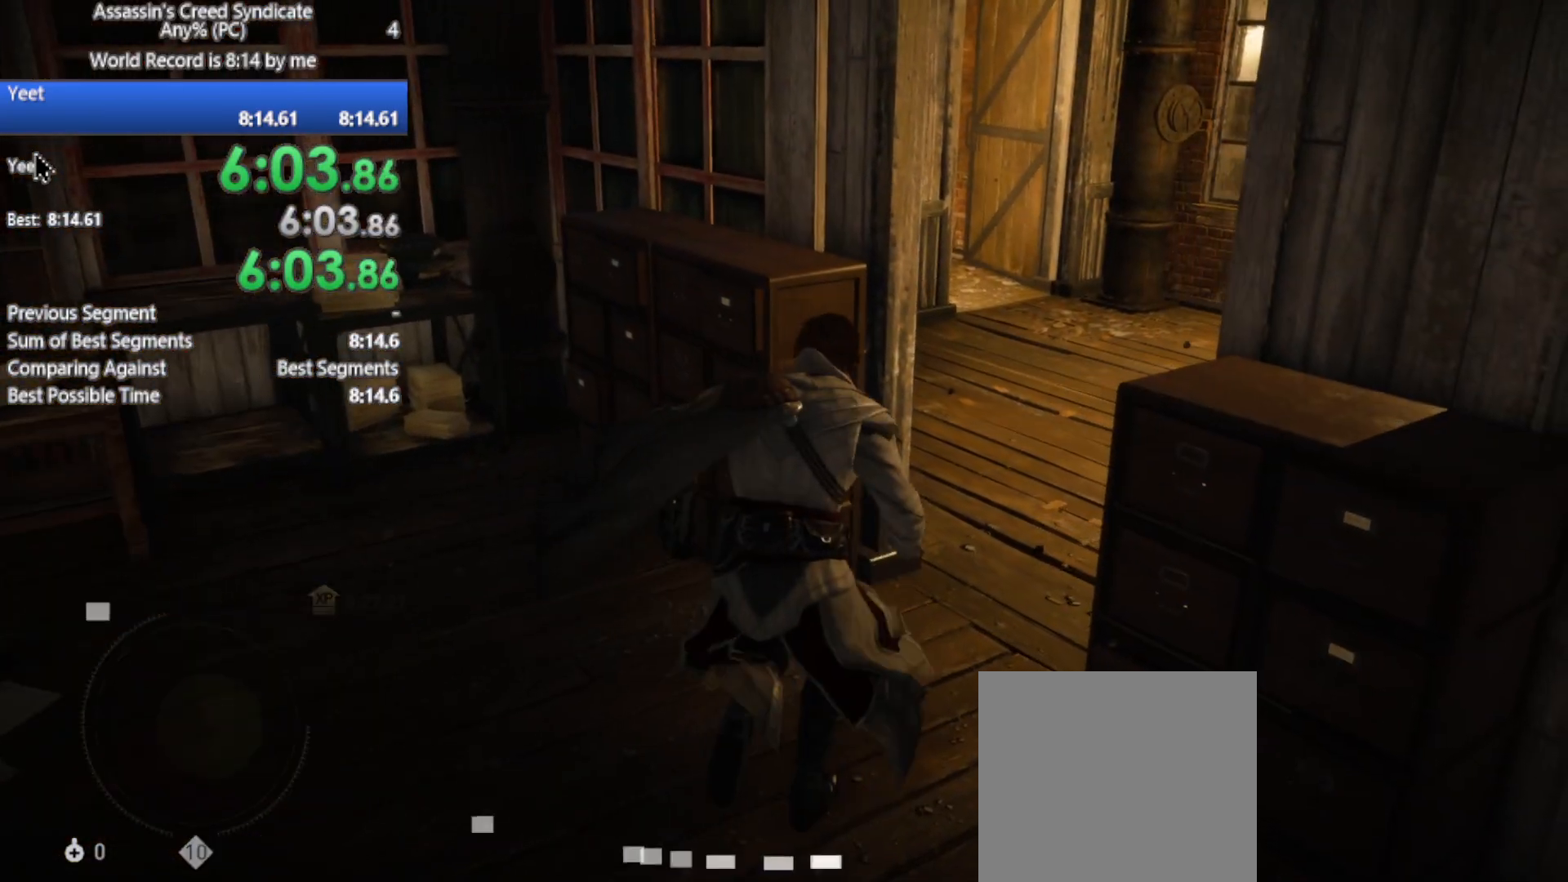
{"buttons": ["R2"], "left_stick": "up-right", "right_stick": "right", "events": [[83, "right_stick", "center"], [317, "right_stick", "right"]]}
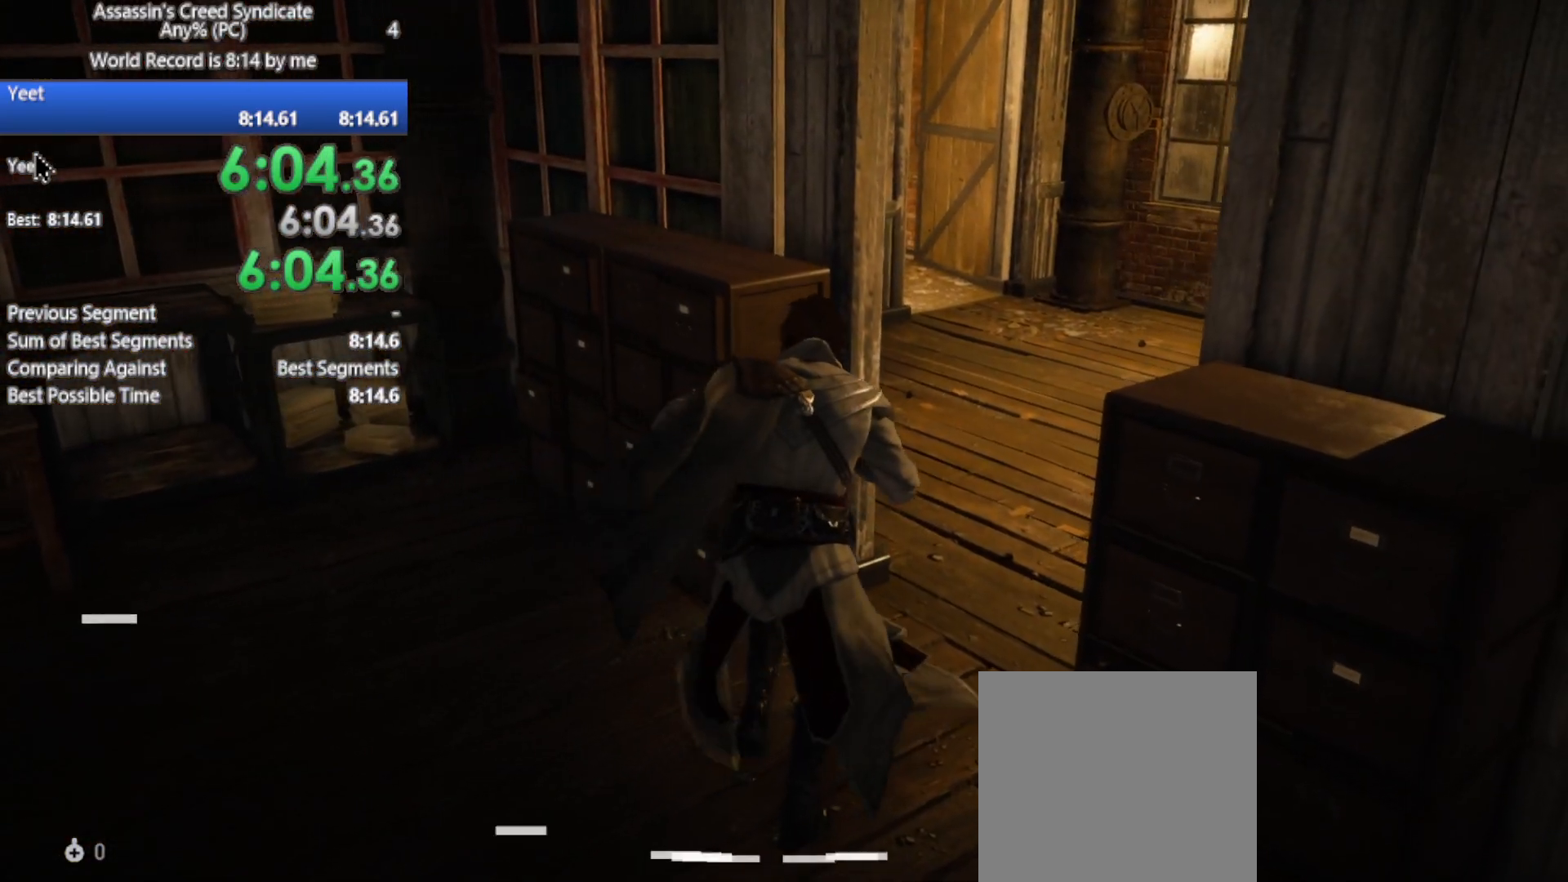
{"buttons": ["R2"], "left_stick": "up-right", "right_stick": "center", "events": [[133, "right_stick", "center"]]}
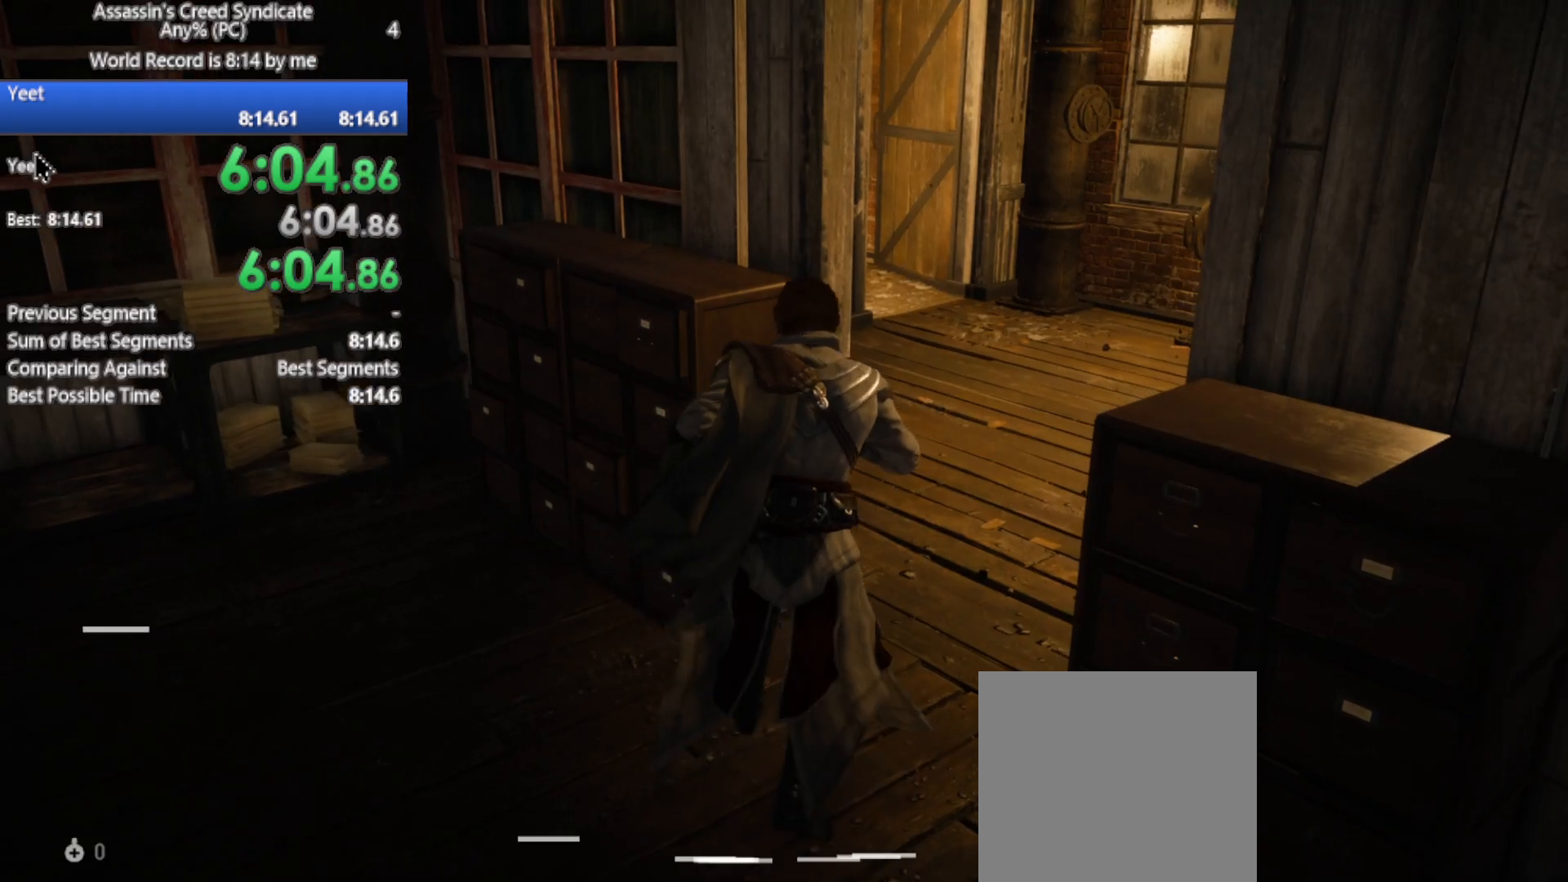
{"buttons": ["R2"], "left_stick": "up-right", "right_stick": "center", "events": []}
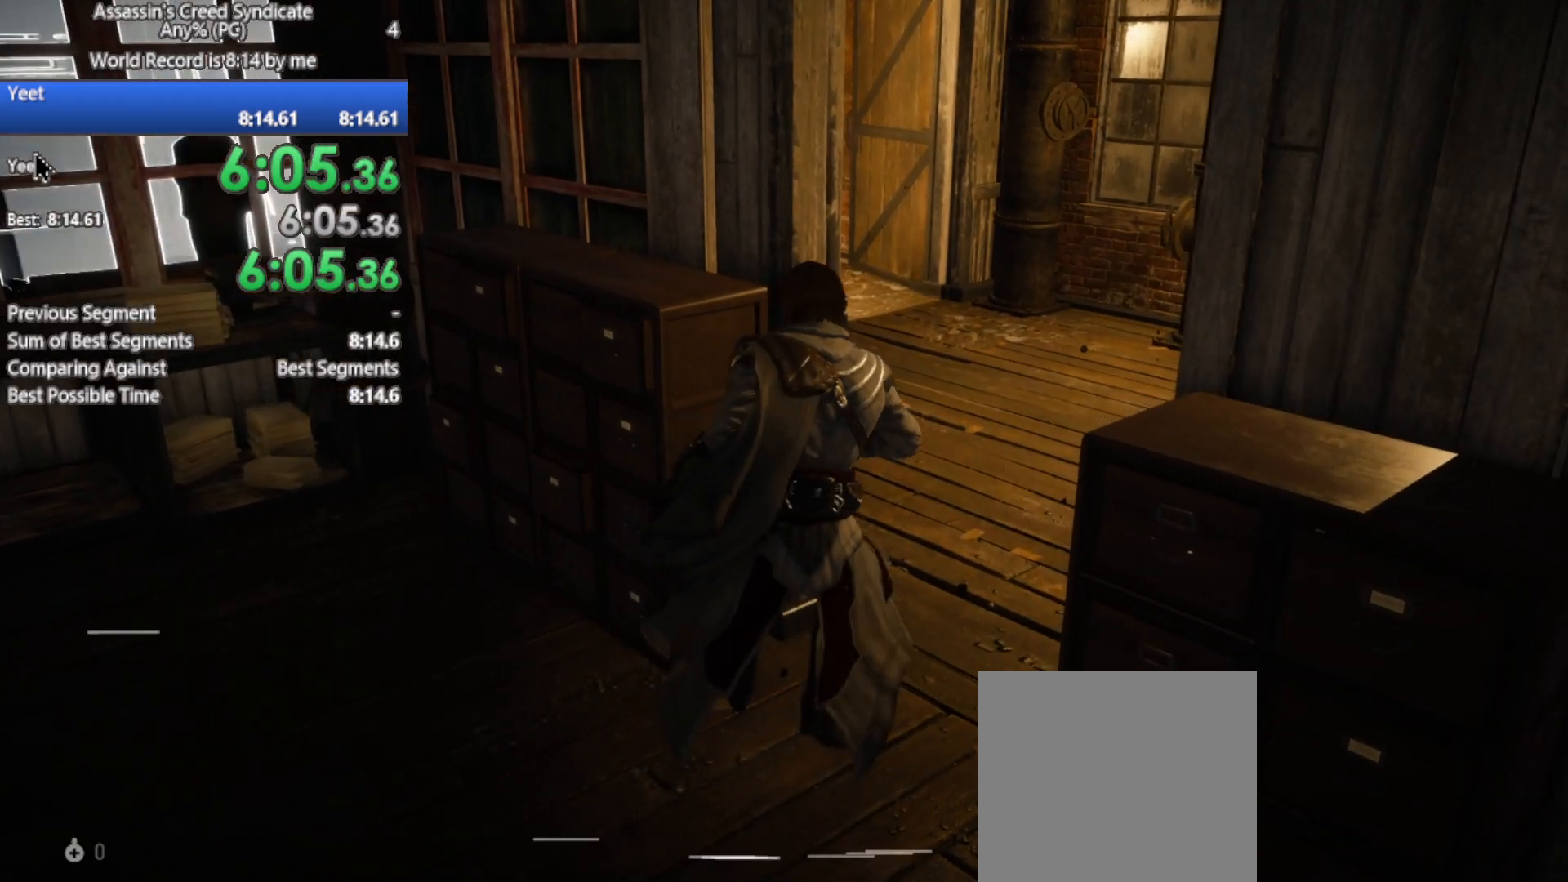
{"buttons": ["R2"], "left_stick": "up-right", "right_stick": "center", "events": []}
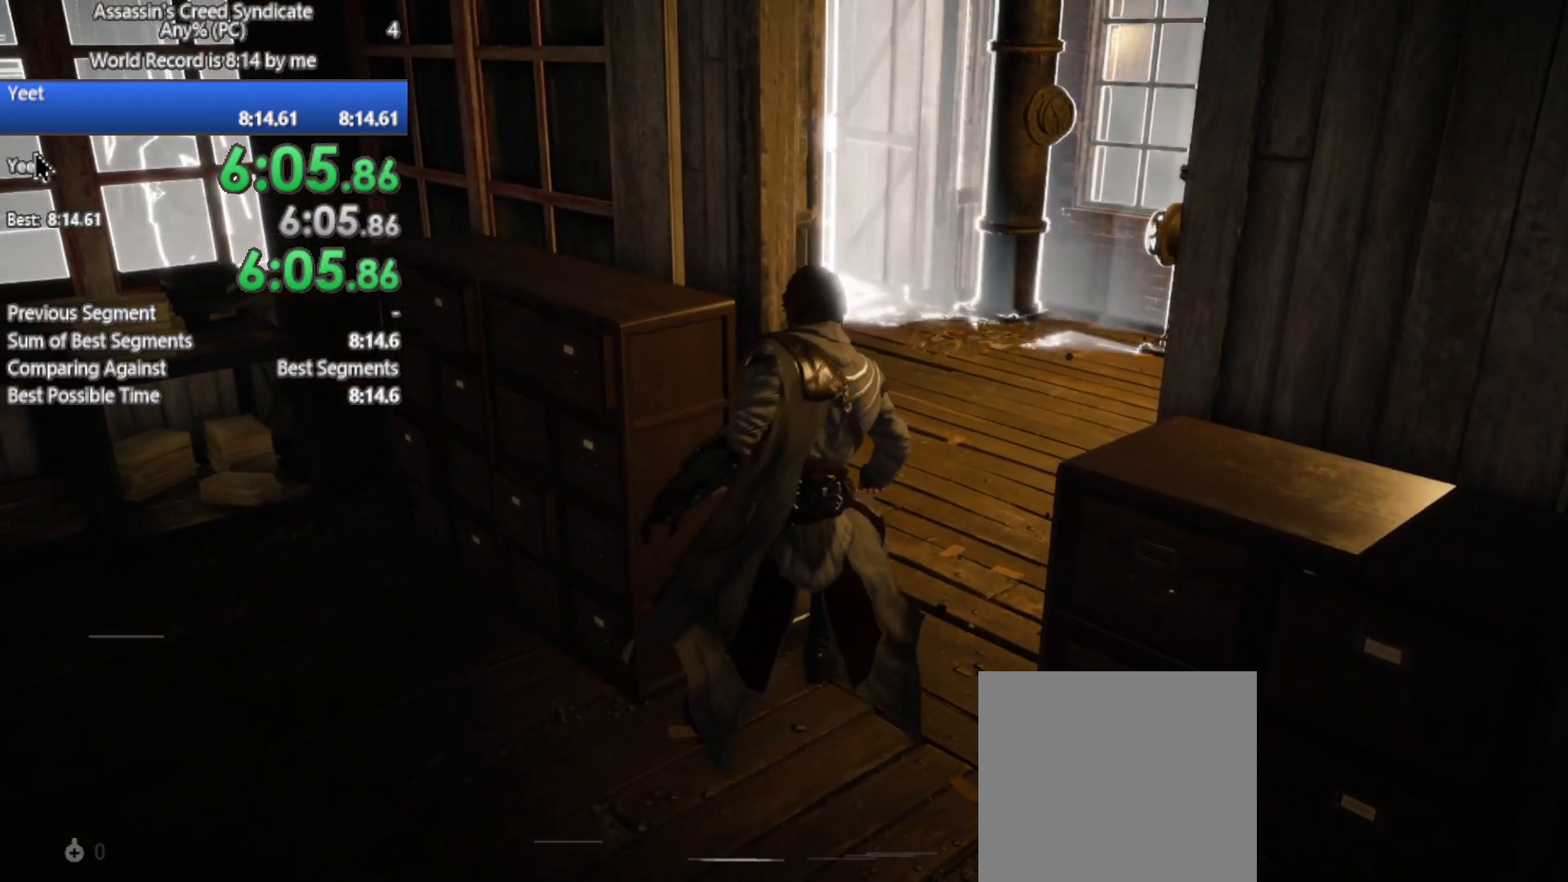
{"buttons": ["R2"], "left_stick": "up-right", "right_stick": "center", "events": []}
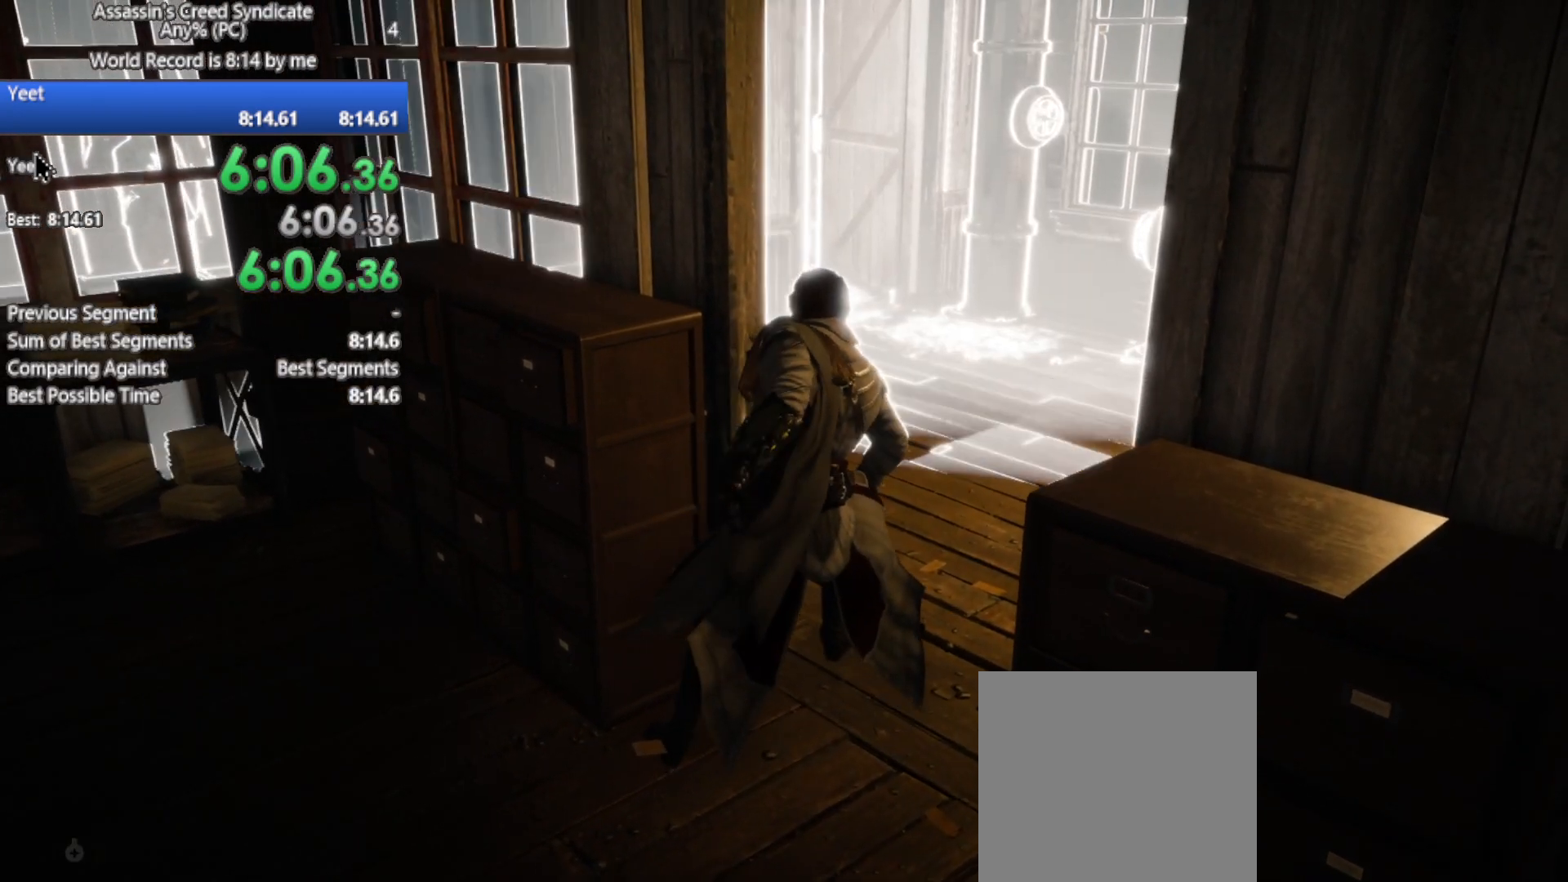
{"buttons": ["R2"], "left_stick": "up-right", "right_stick": "center", "events": []}
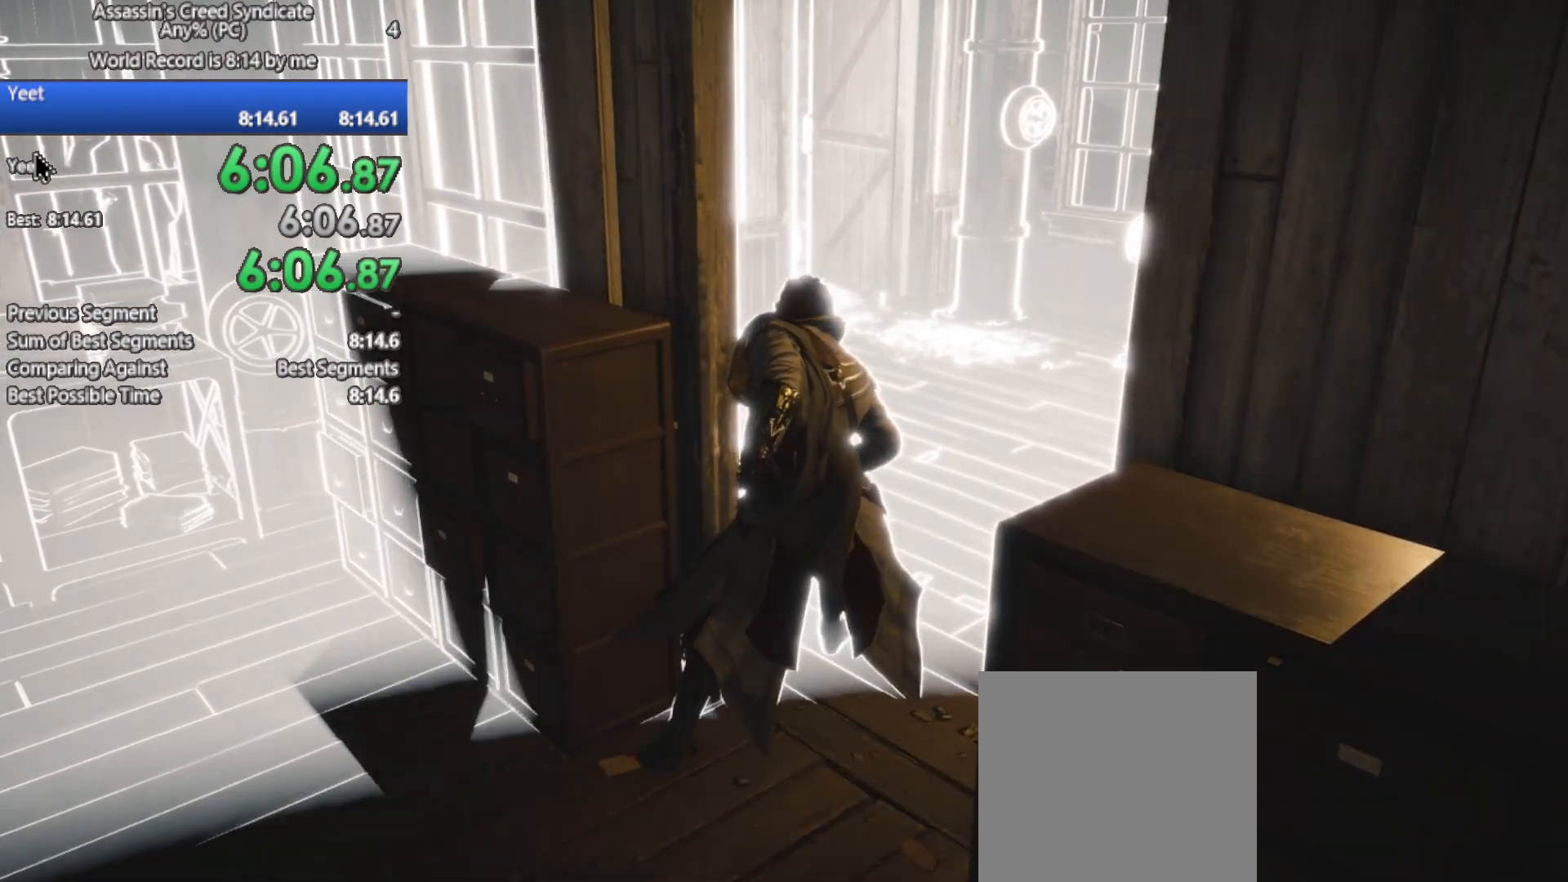
{"buttons": [], "left_stick": "up-right", "right_stick": "center", "events": [[333, "R2", "up"]]}
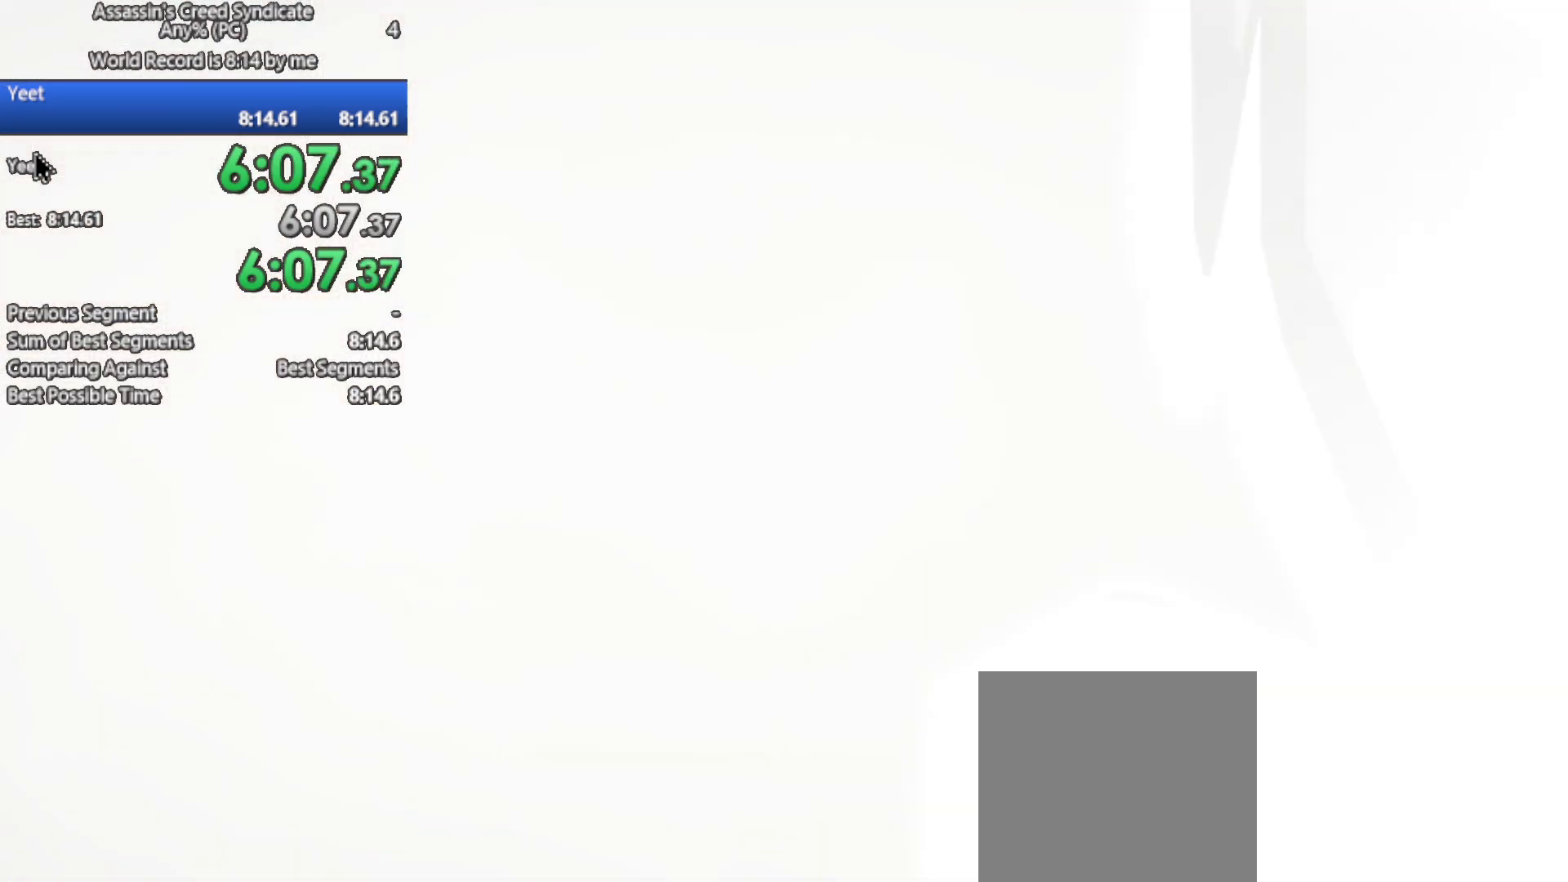
{"buttons": [], "left_stick": "center", "right_stick": "center", "events": [[33, "left_stick", "center"]]}
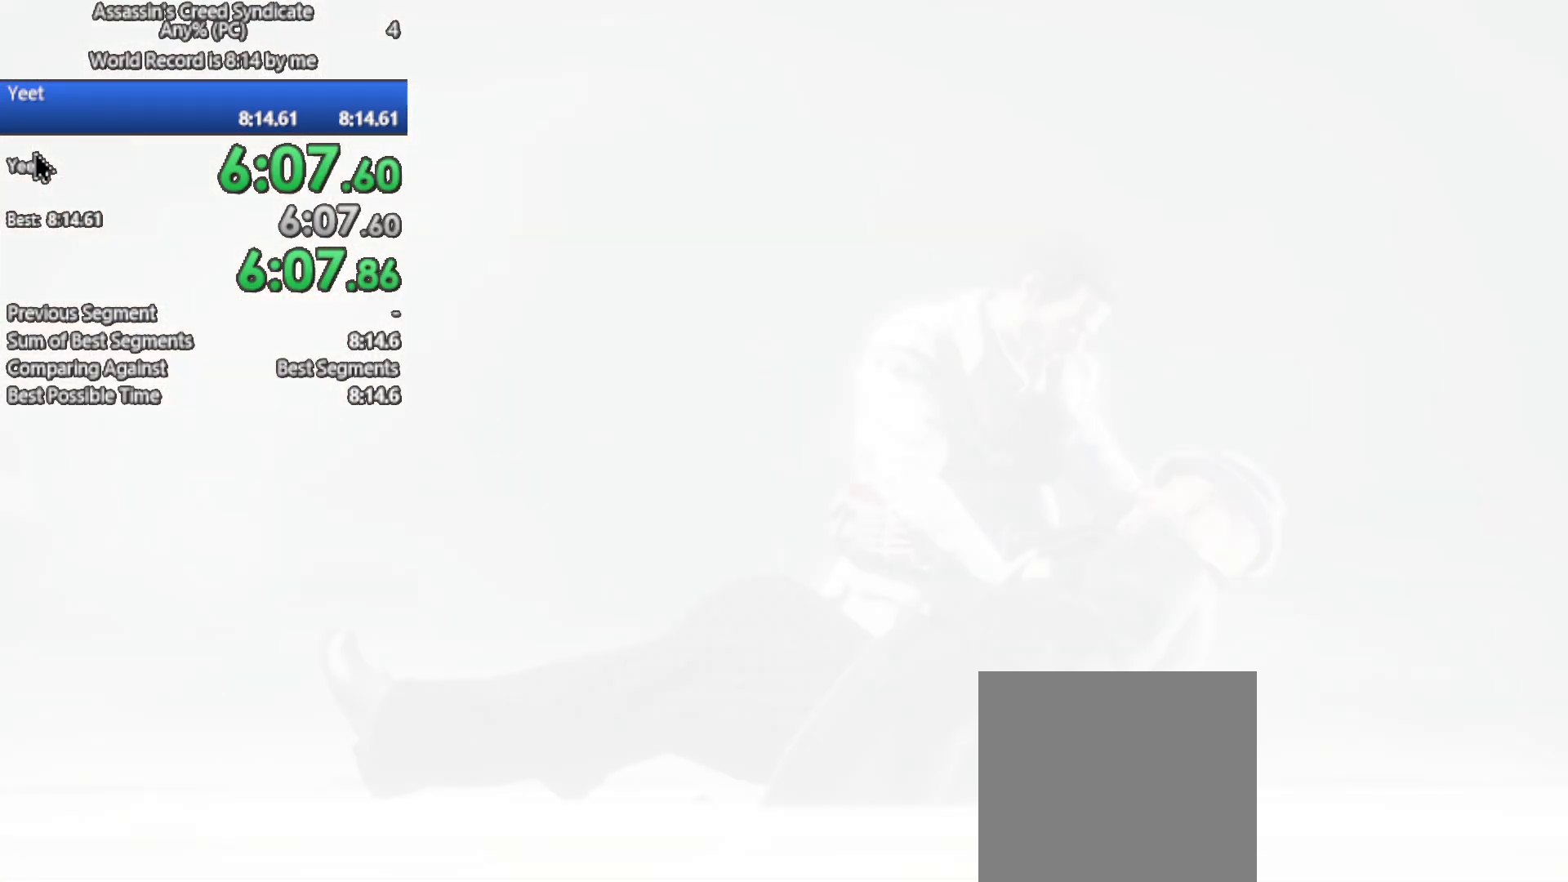
{"buttons": ["B"], "left_stick": "center", "right_stick": "center", "events": [[200, "B", "down"]]}
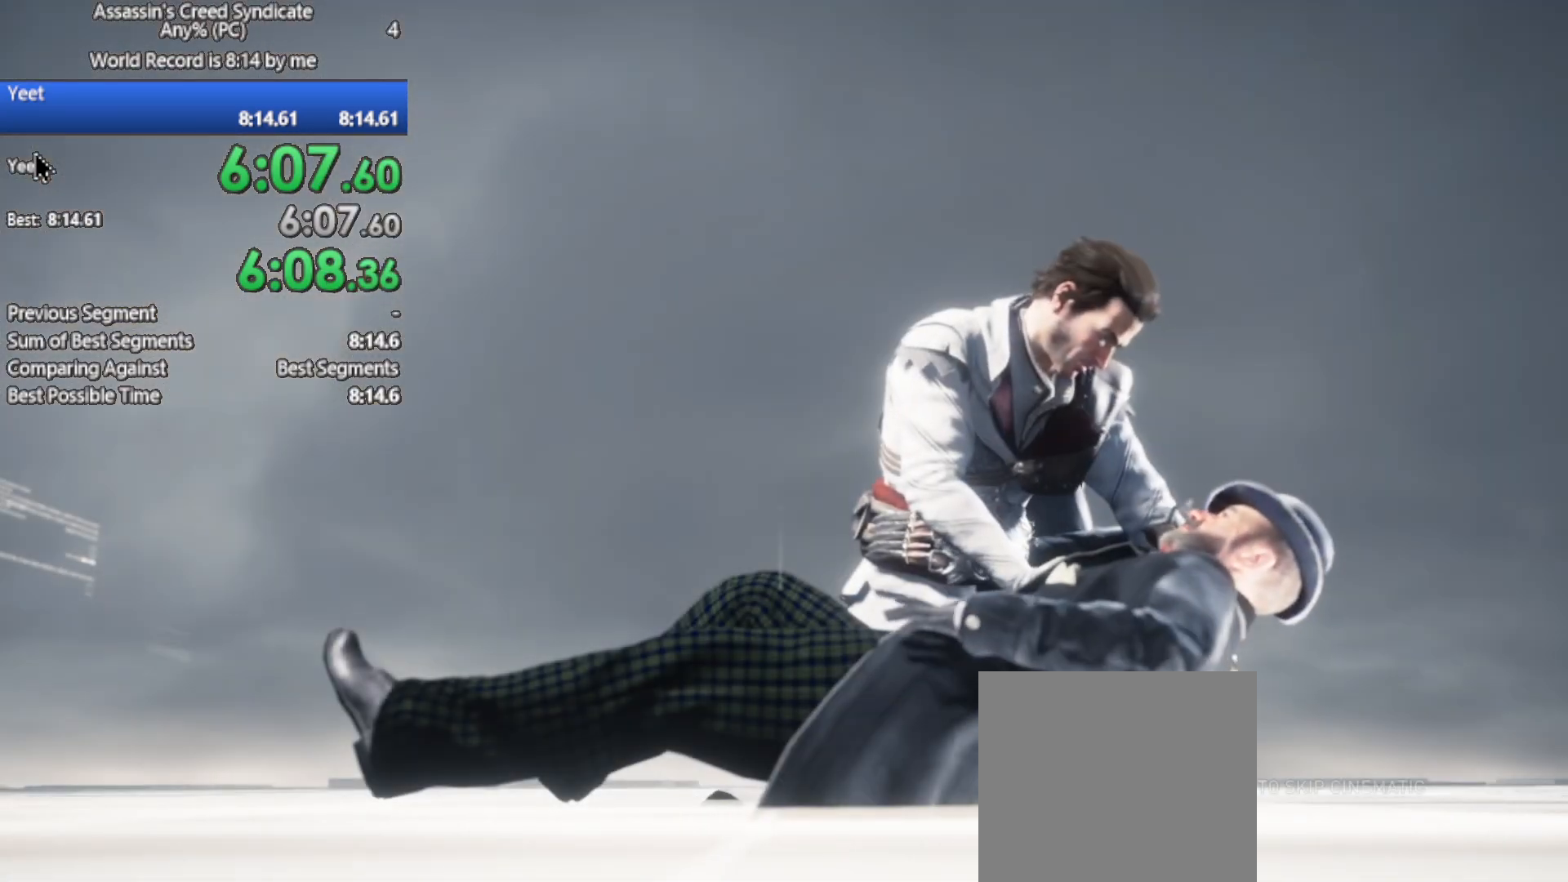
{"buttons": ["B"], "left_stick": "center", "right_stick": "center", "events": []}
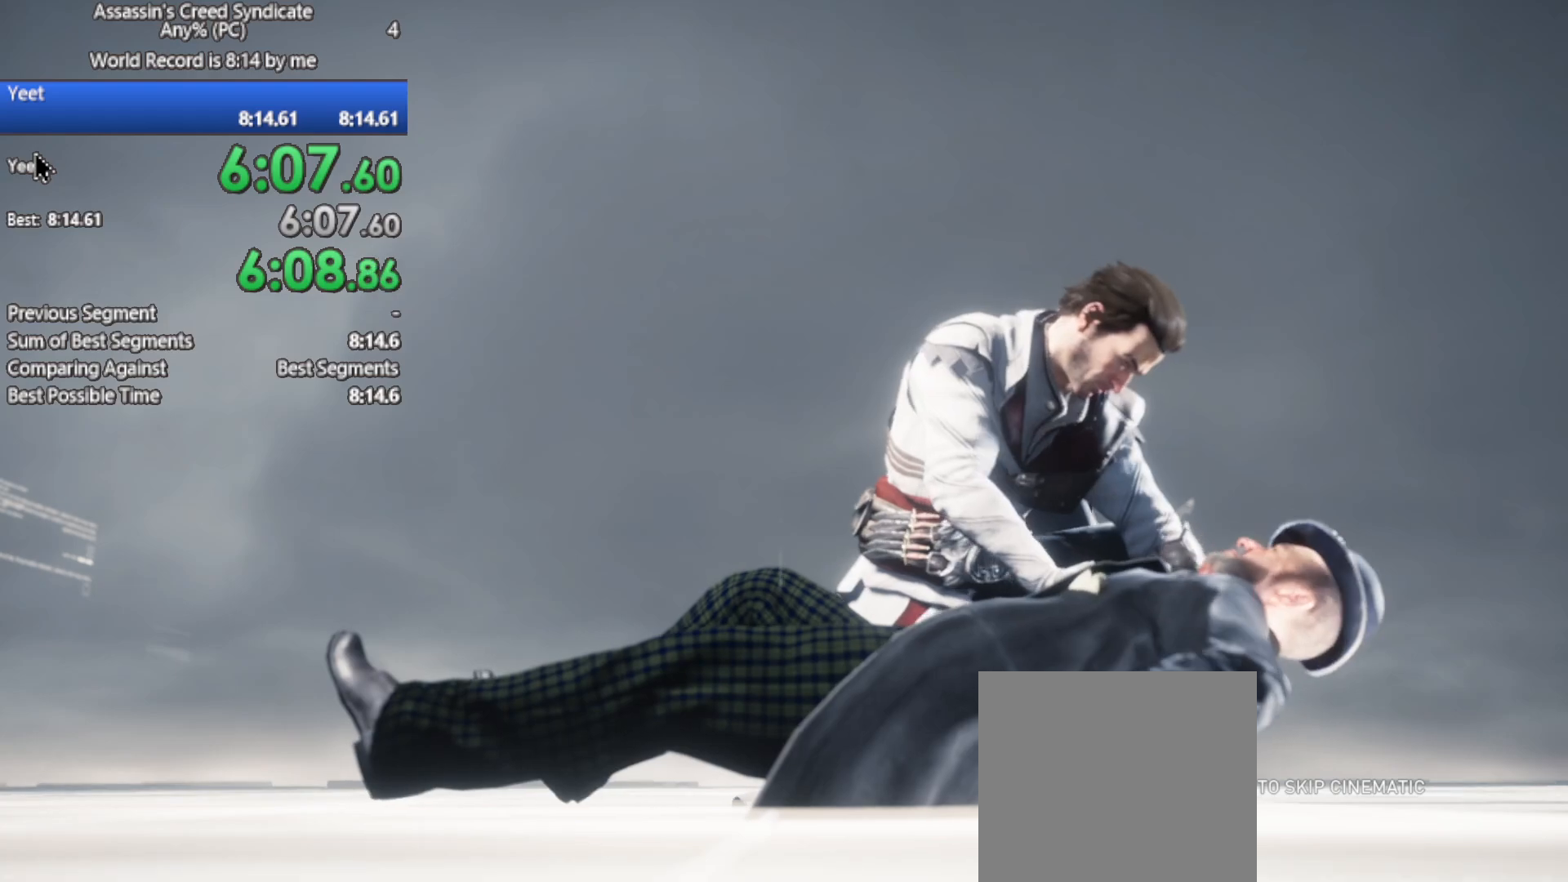
{"buttons": ["B"], "left_stick": "center", "right_stick": "center", "events": []}
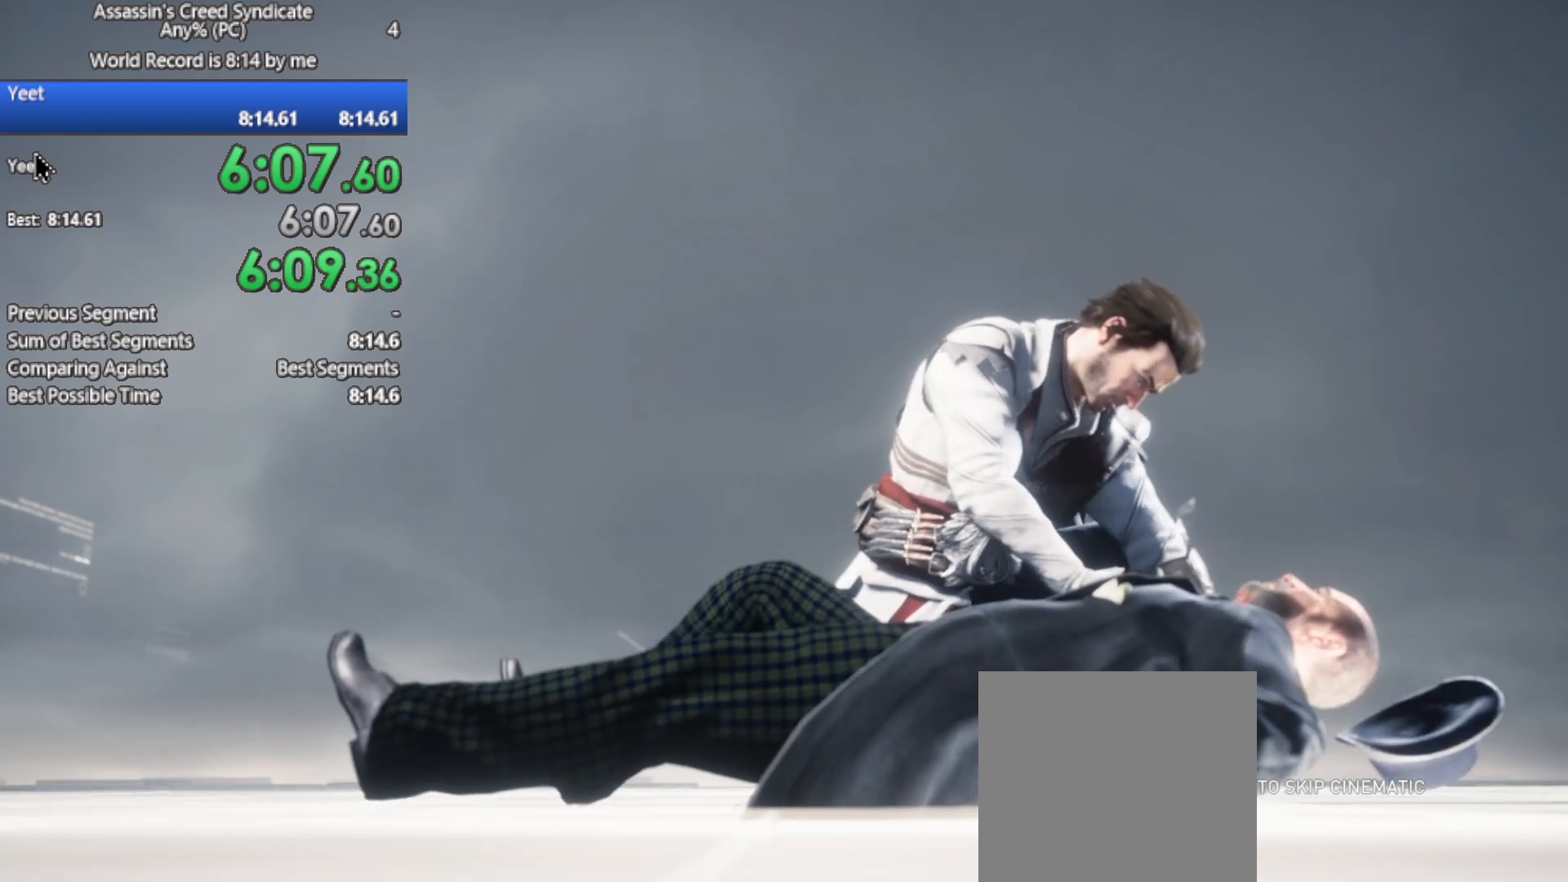
{"buttons": ["B"], "left_stick": "center", "right_stick": "center", "events": []}
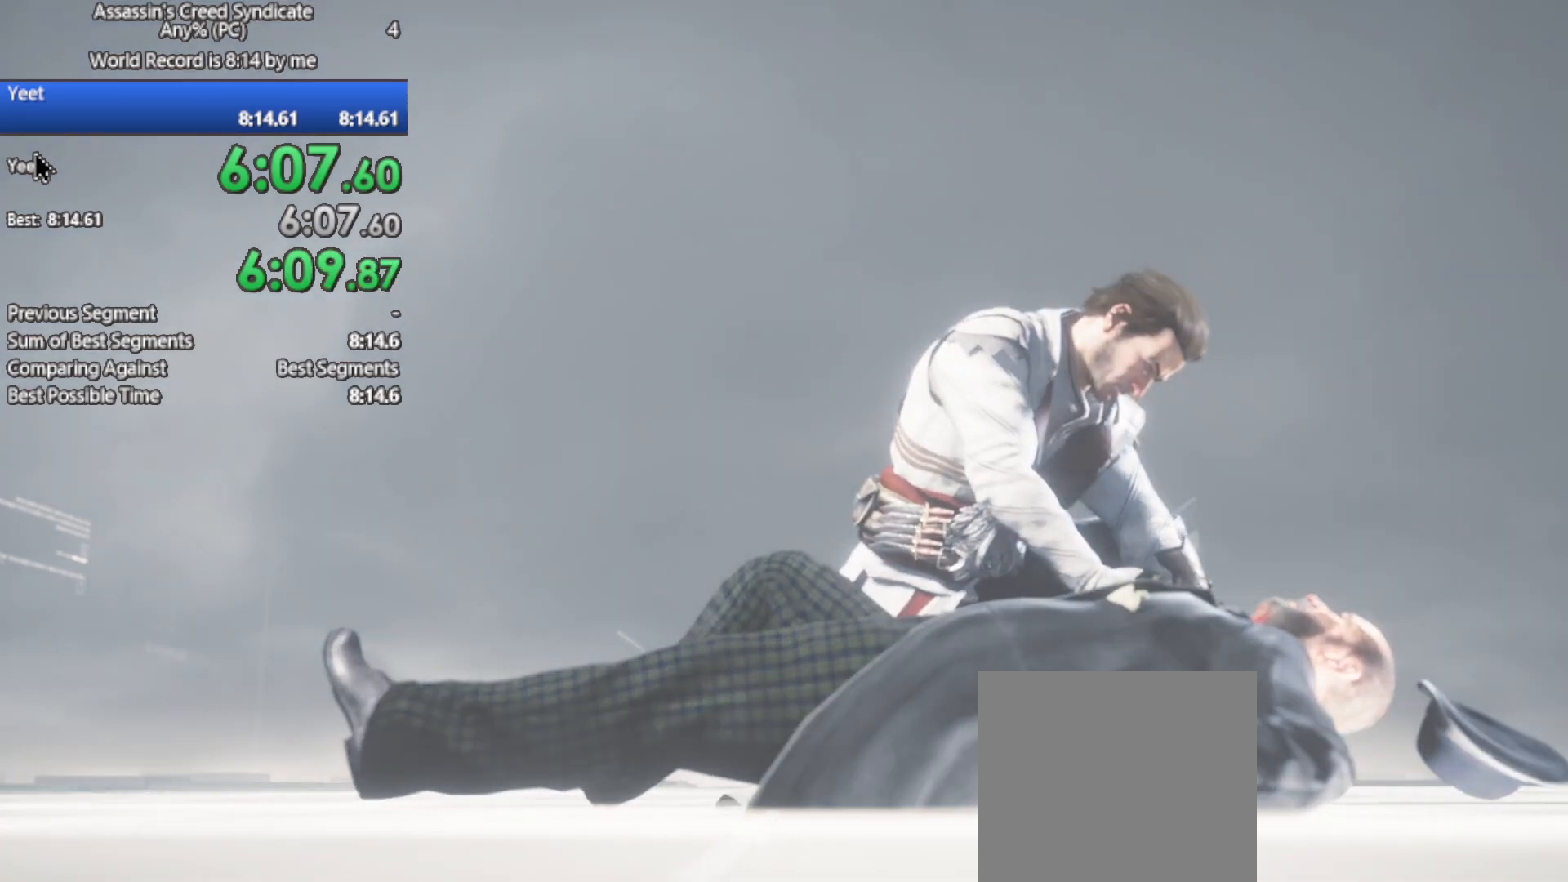
{"buttons": [], "left_stick": "center", "right_stick": "center", "events": [[200, "B", "up"]]}
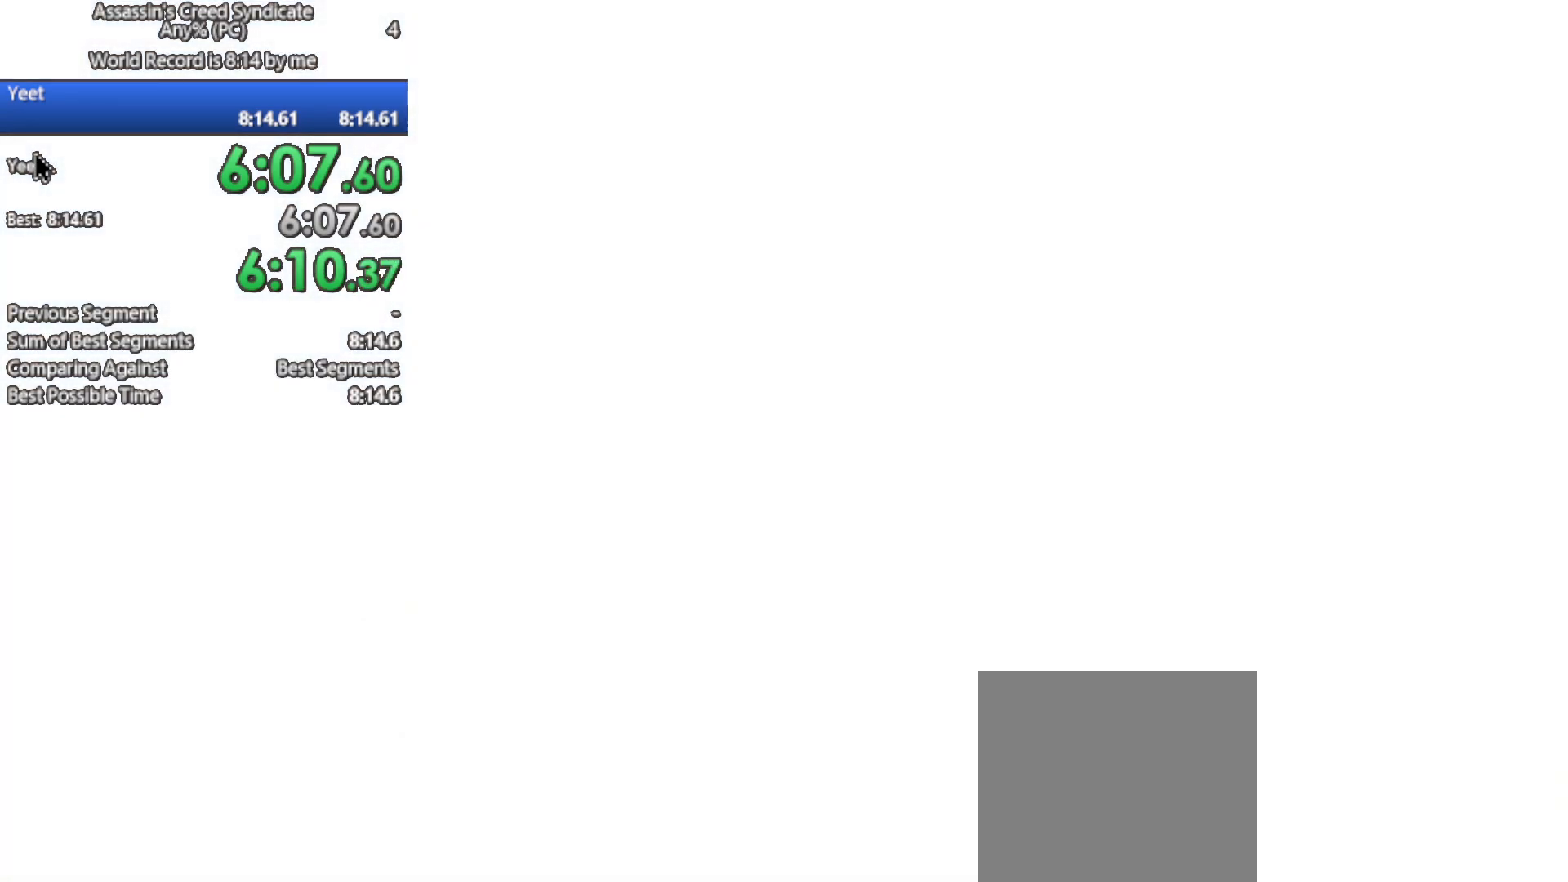
{"buttons": [], "left_stick": "center", "right_stick": "center", "events": []}
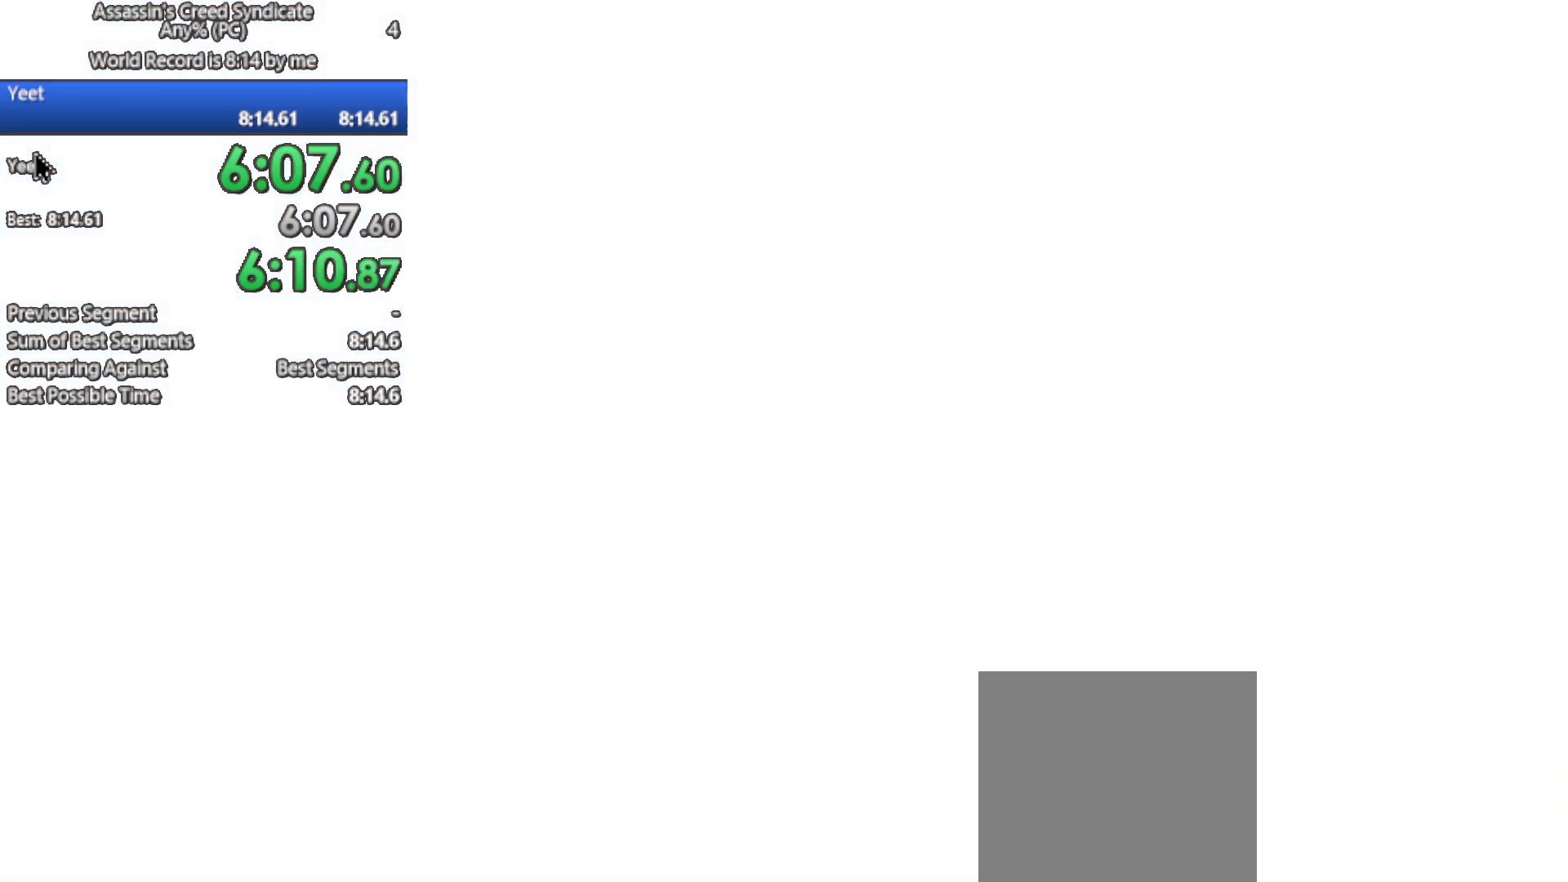
{"buttons": [], "left_stick": "center", "right_stick": "center", "events": []}
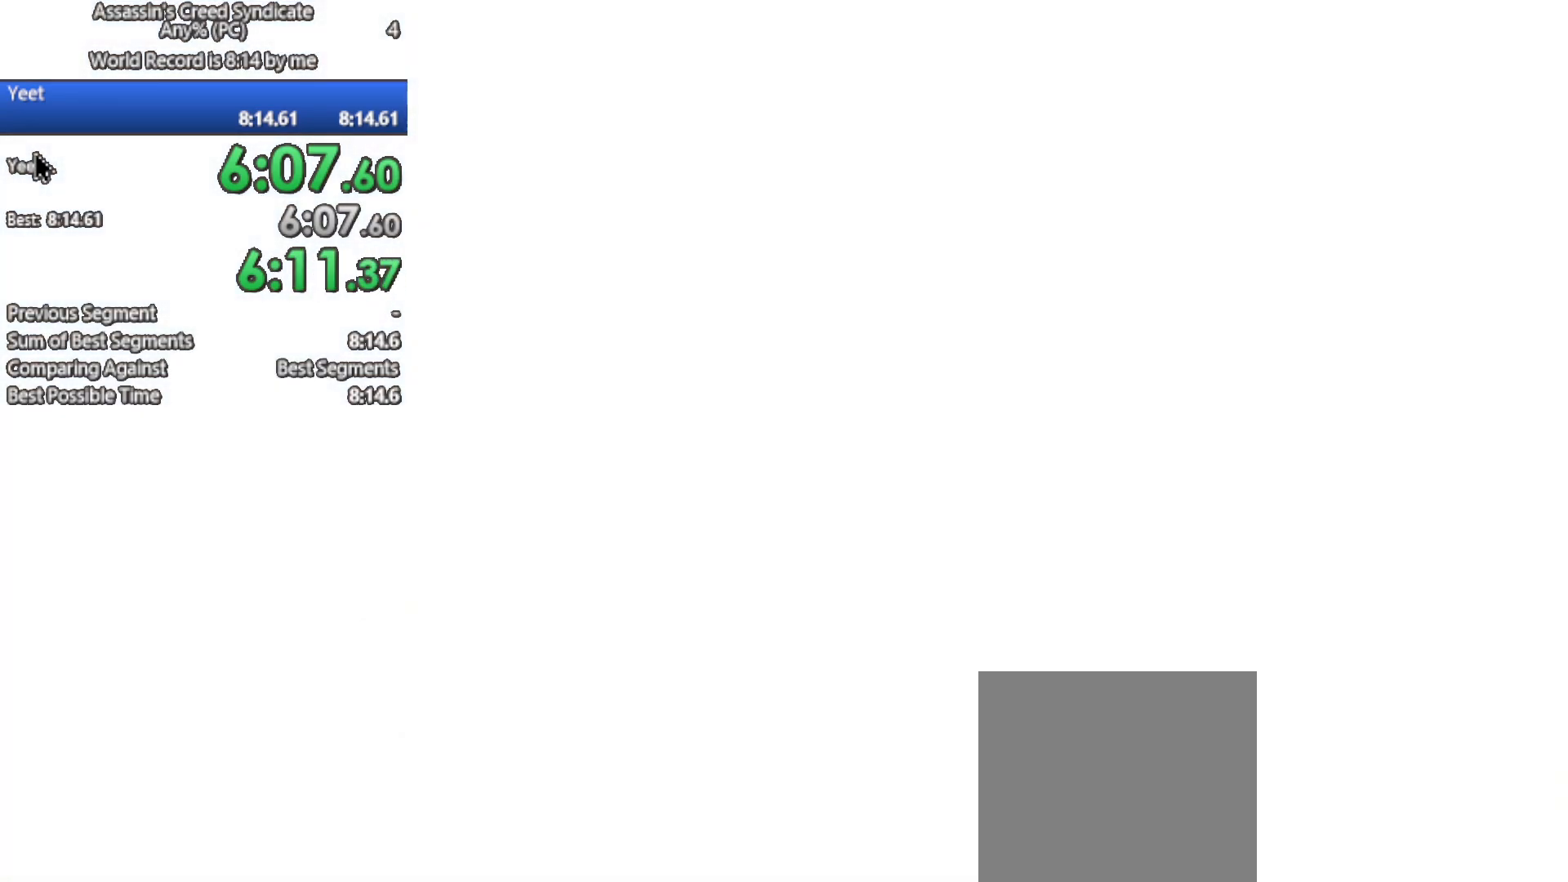
{"buttons": [], "left_stick": "center", "right_stick": "center", "events": []}
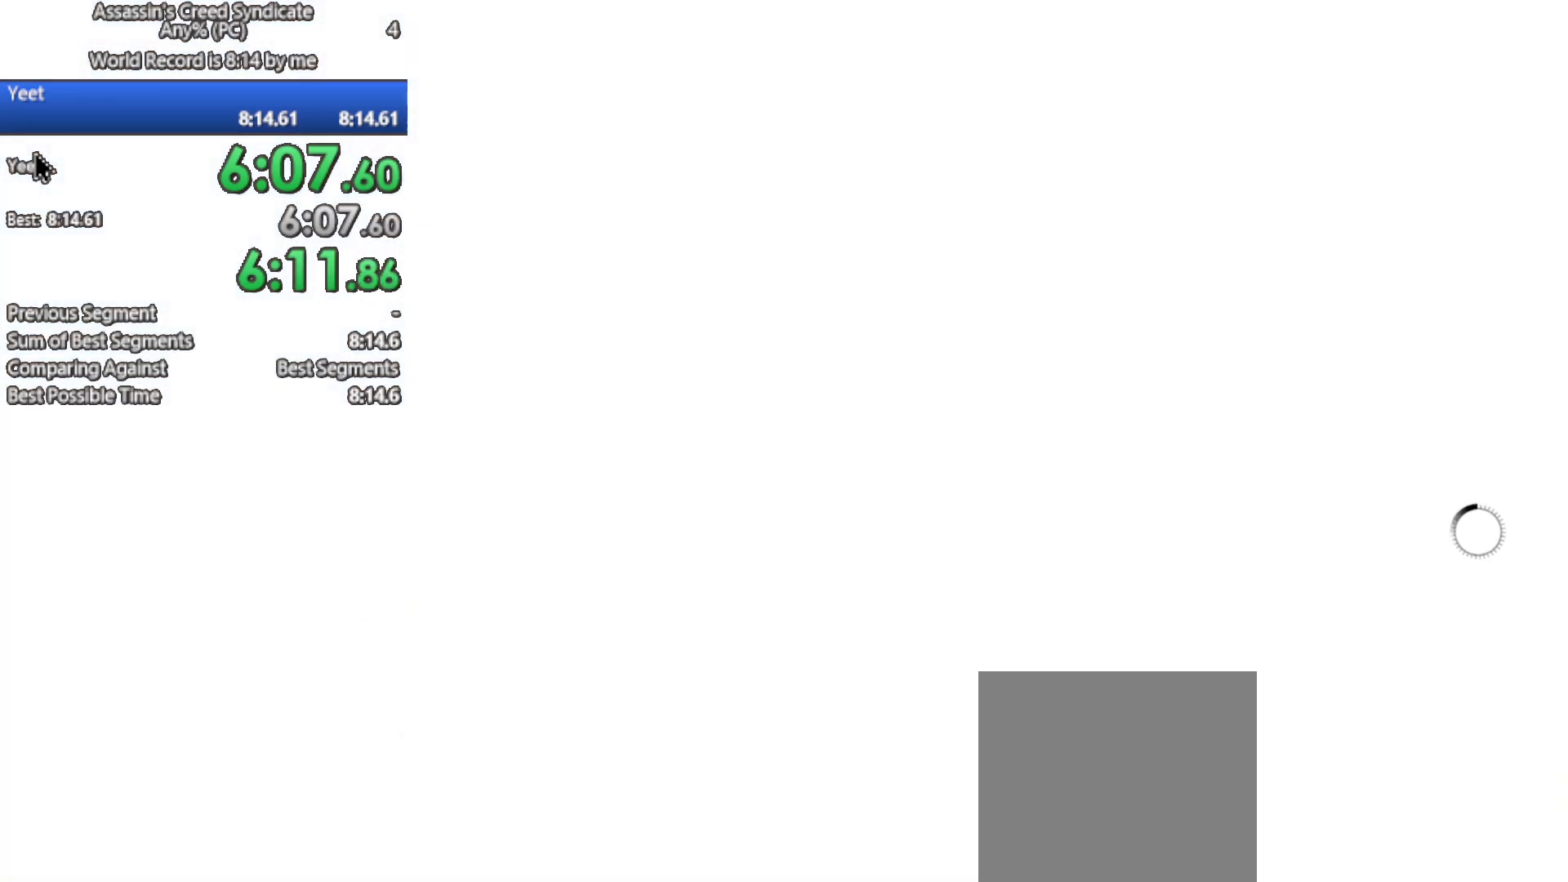
{"buttons": ["R2"], "left_stick": "up", "right_stick": "center", "events": [[317, "left_stick", "up"], [500, "R2", "down"]]}
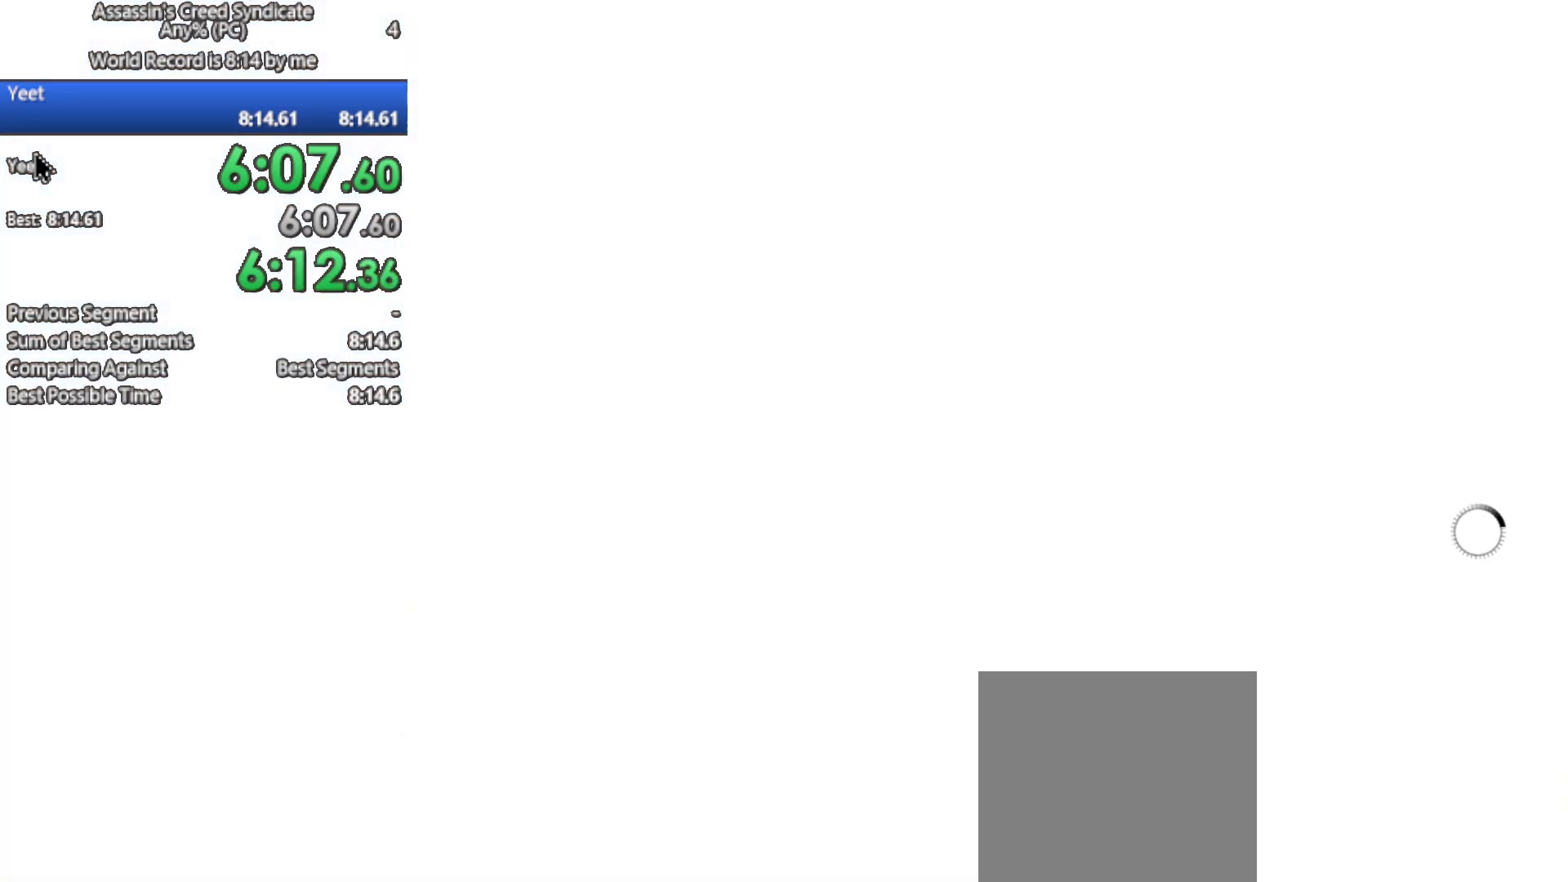
{"buttons": ["R2"], "left_stick": "up", "right_stick": "center", "events": []}
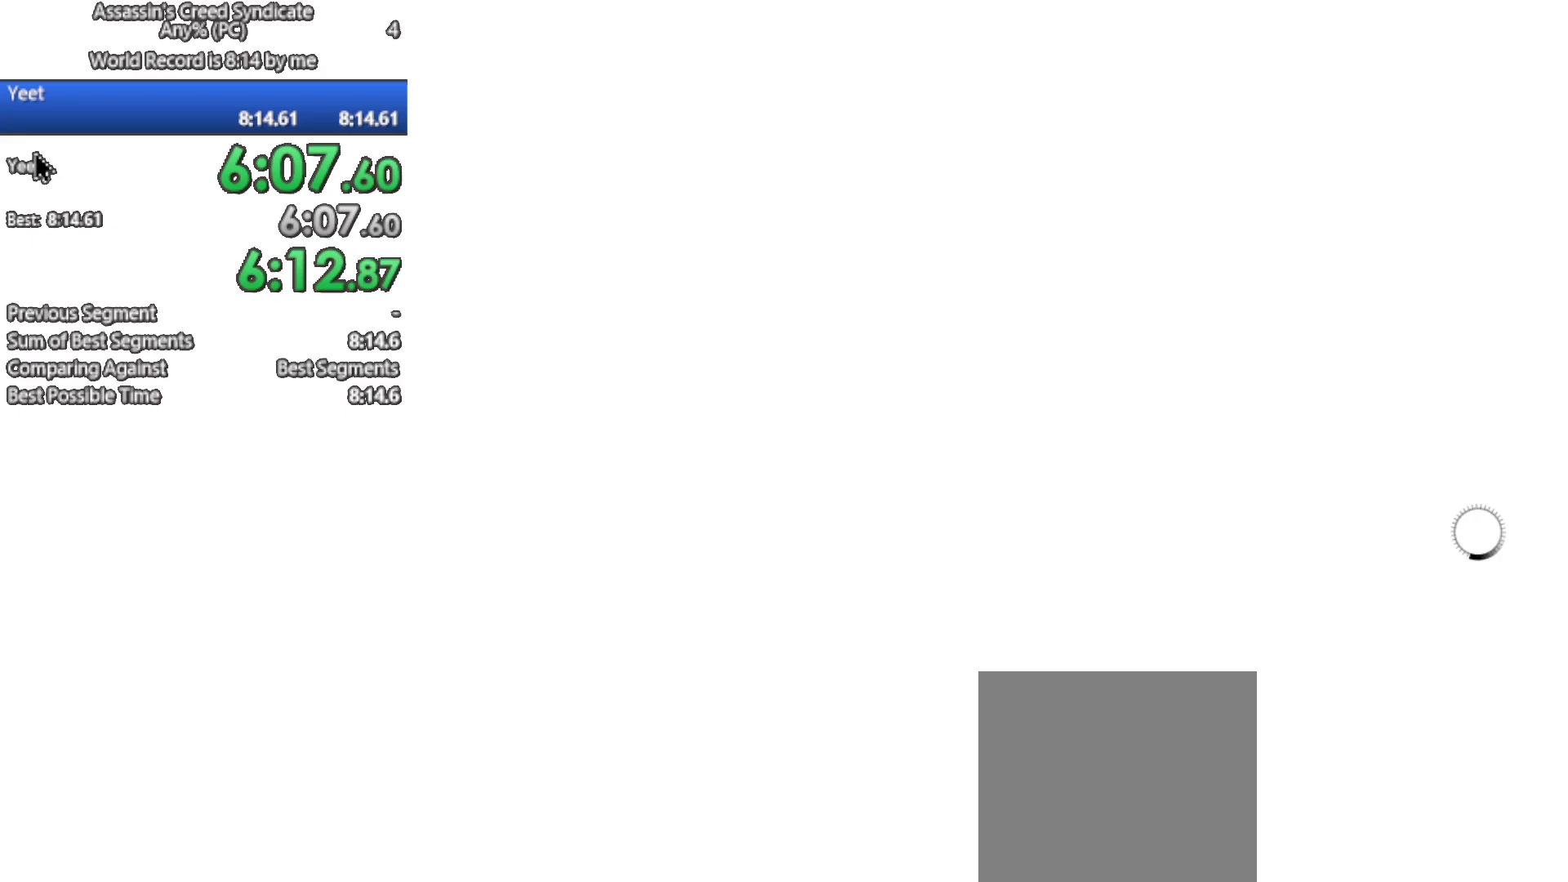
{"buttons": ["R2"], "left_stick": "up-right", "right_stick": "center", "events": [[183, "left_stick", "up-right"]]}
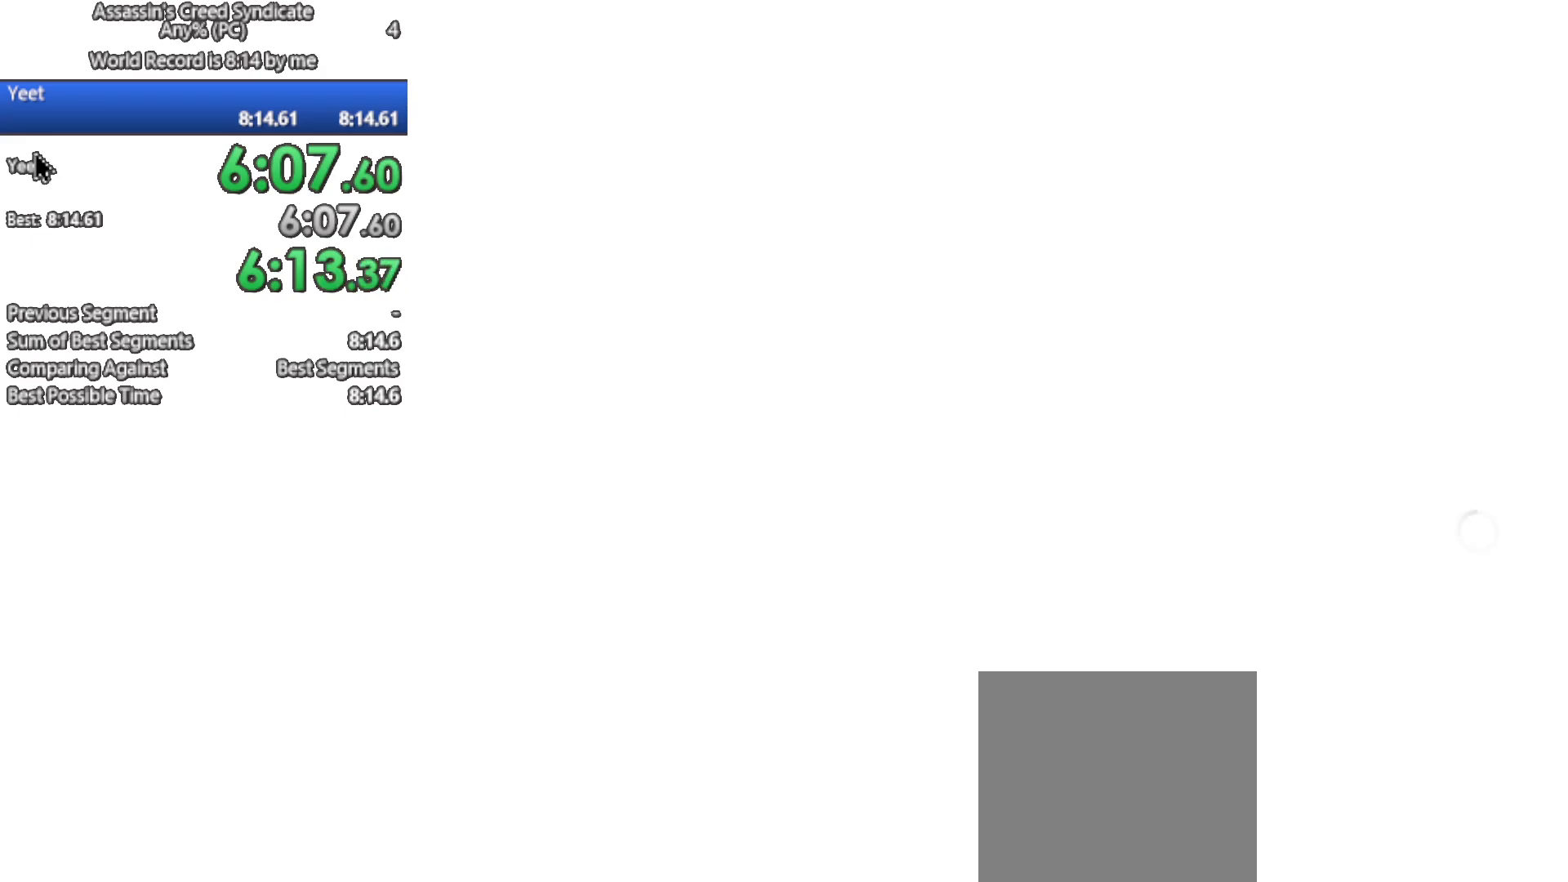
{"buttons": [], "left_stick": "up-right", "right_stick": "center", "events": [[417, "R2", "up"]]}